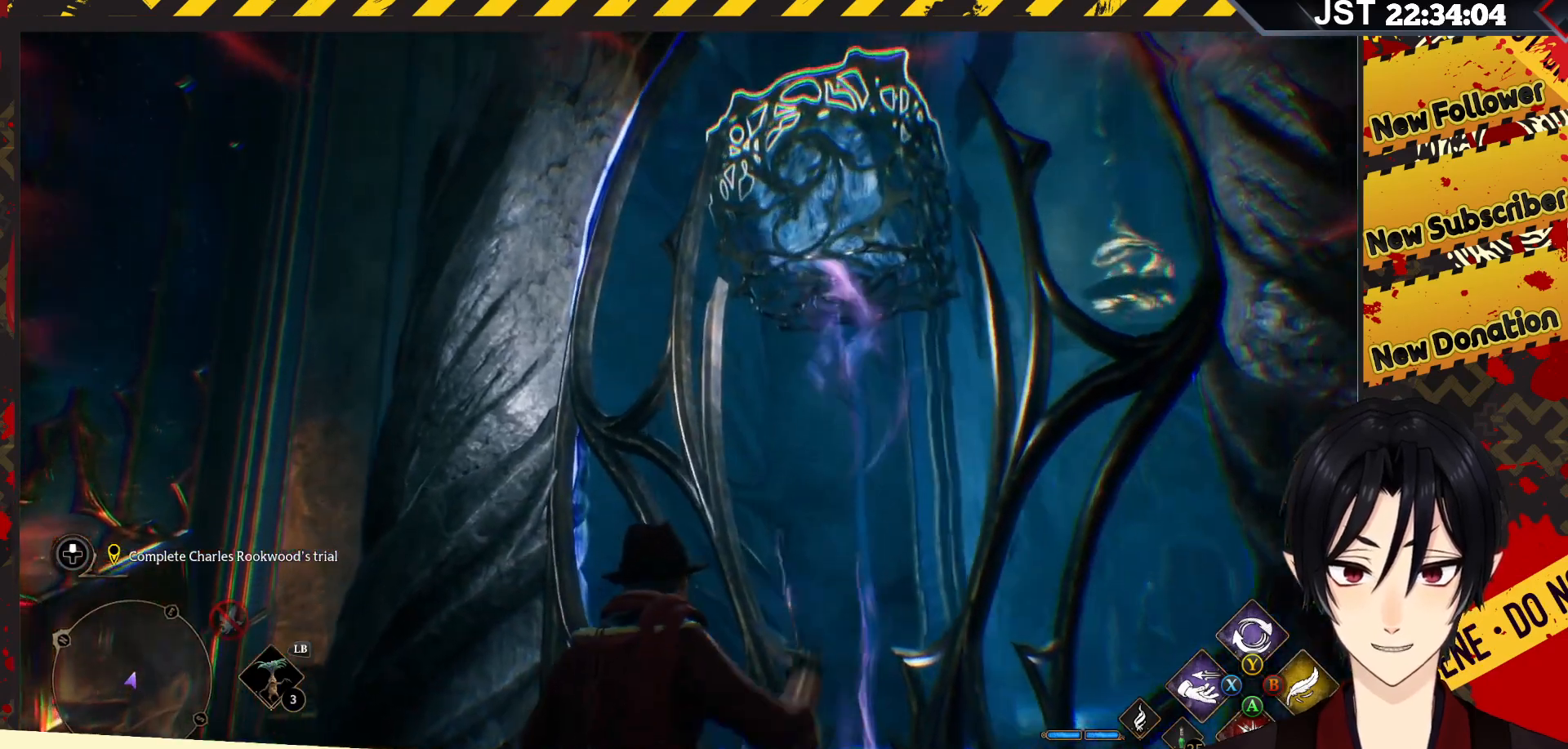
Gameplay with a controller (Xbox layout); each line is a JSON object with the inputs held at the frame after it. "events" lists button and stick changes between this image and that frame as [ms after this image, input, new state], when the widget could be followed in between.
{"buttons": ["R2"], "left_stick": "center", "right_stick": "down", "events": [[217, "left_stick", "center"]]}
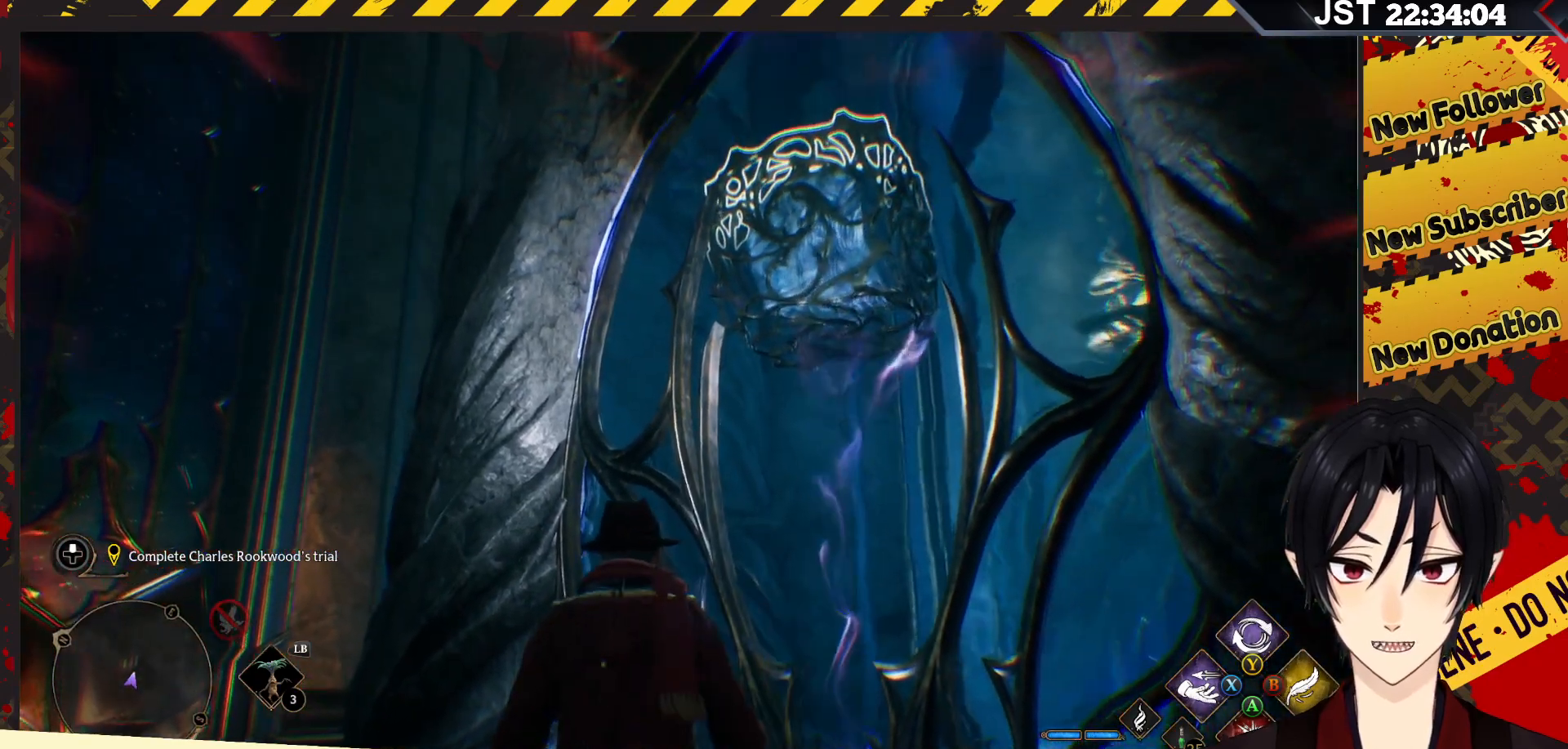
{"buttons": ["R2"], "left_stick": "up-right", "right_stick": "down", "events": [[17, "left_stick", "up-right"], [33, "right_stick", "center"], [317, "right_stick", "down"]]}
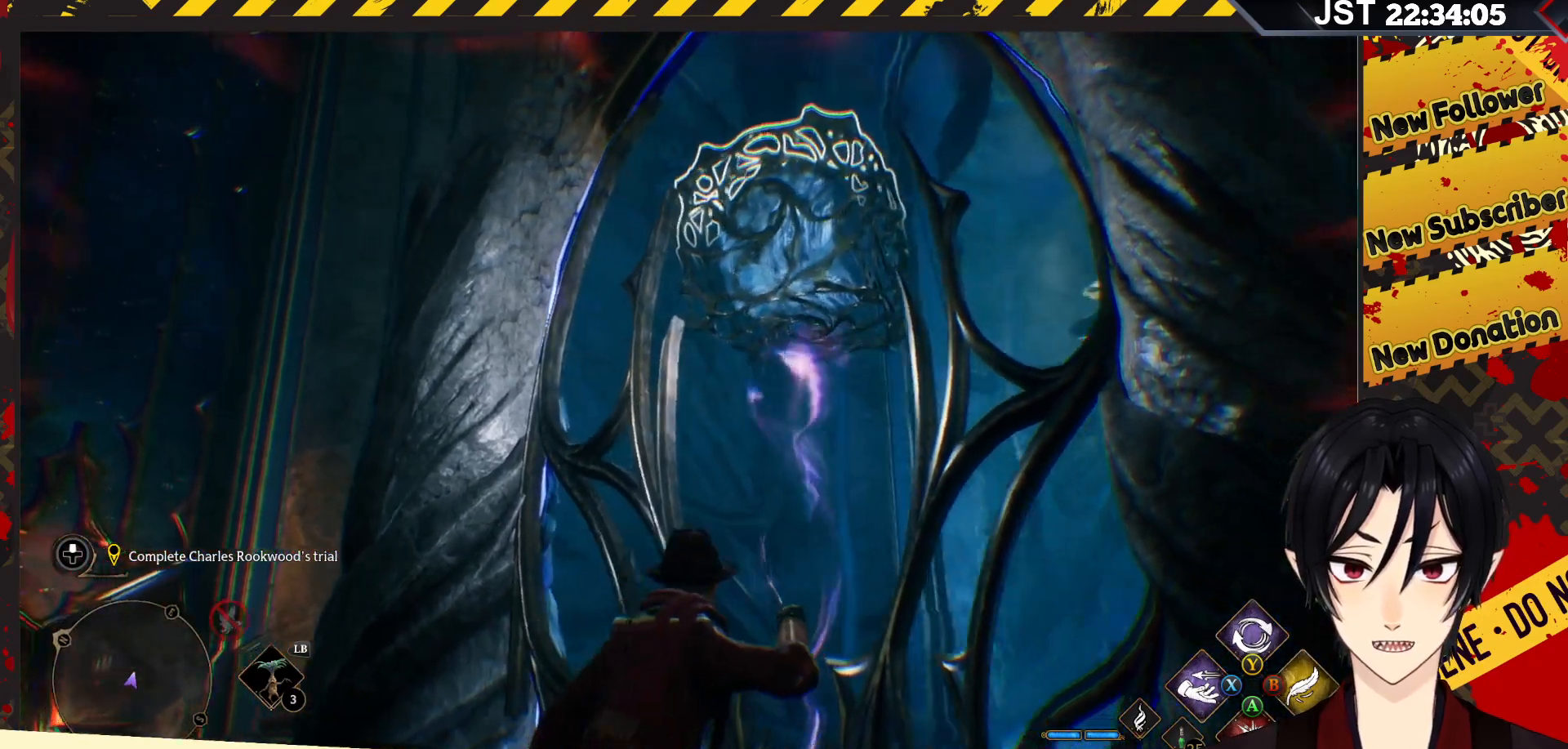
{"buttons": ["R2"], "left_stick": "center", "right_stick": "right", "events": [[217, "left_stick", "up-left"], [267, "right_stick", "center"], [317, "left_stick", "center"], [500, "right_stick", "right"]]}
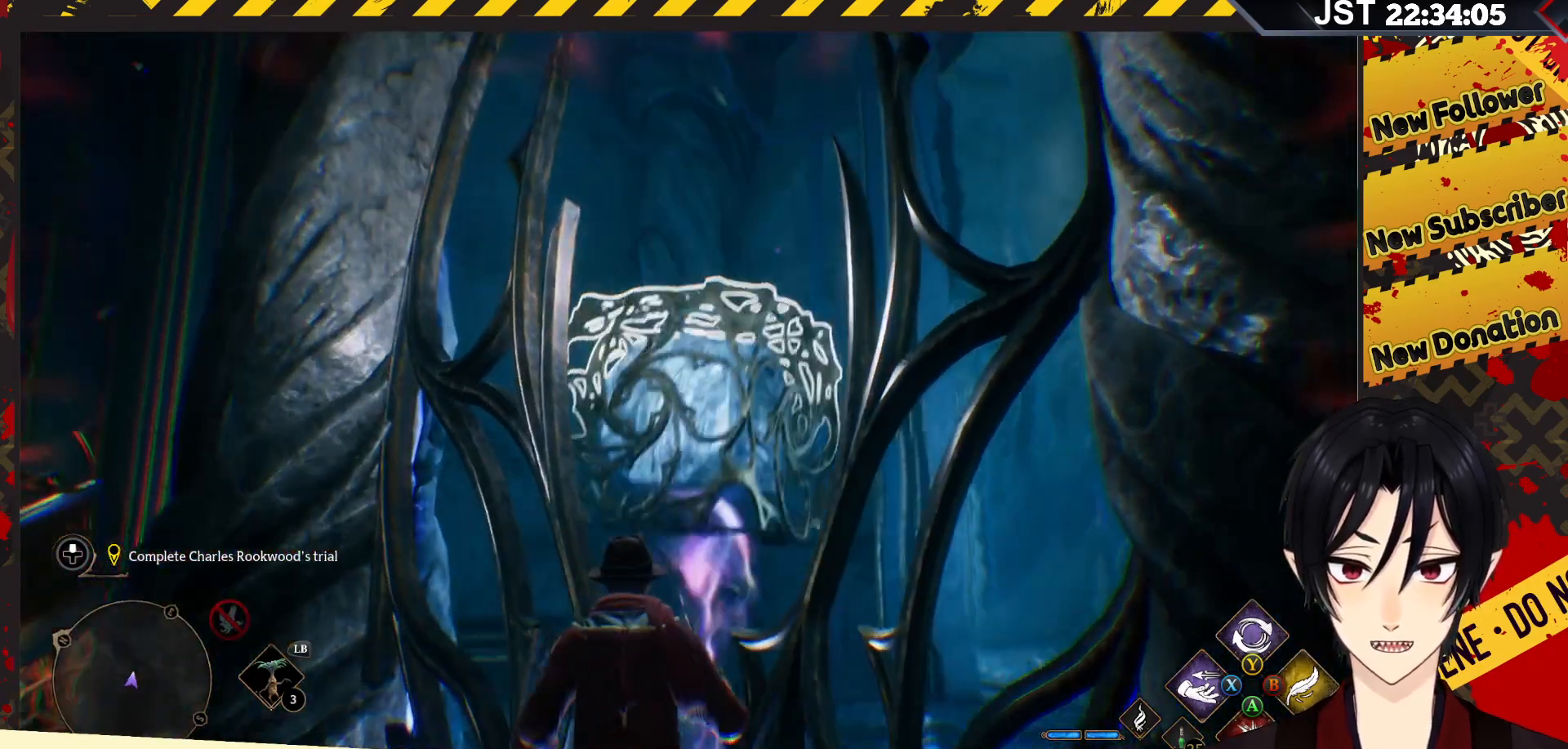
{"buttons": ["R2"], "left_stick": "center", "right_stick": "up-right", "events": [[183, "right_stick", "up-right"]]}
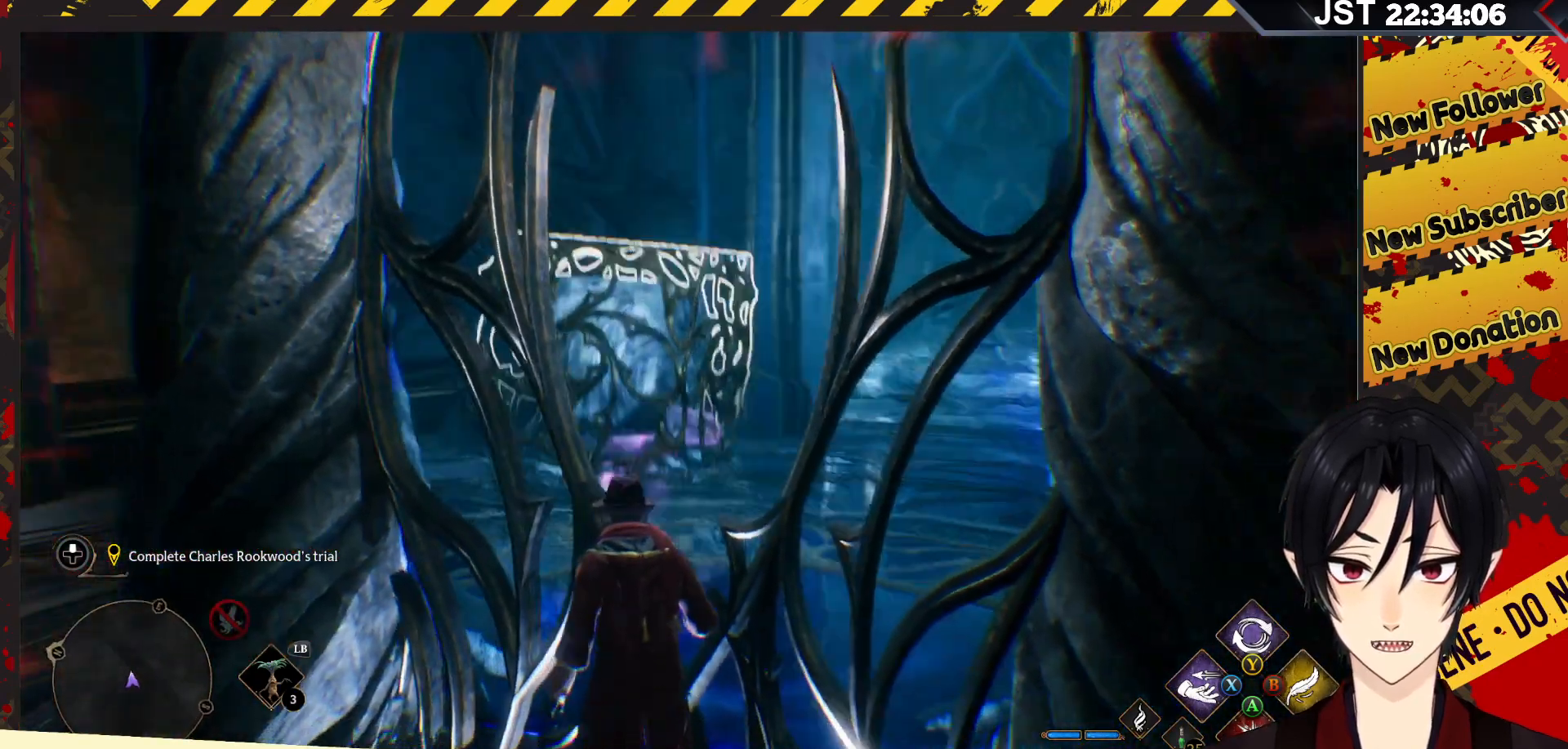
{"buttons": ["R2"], "left_stick": "center", "right_stick": "center", "events": [[83, "right_stick", "center"]]}
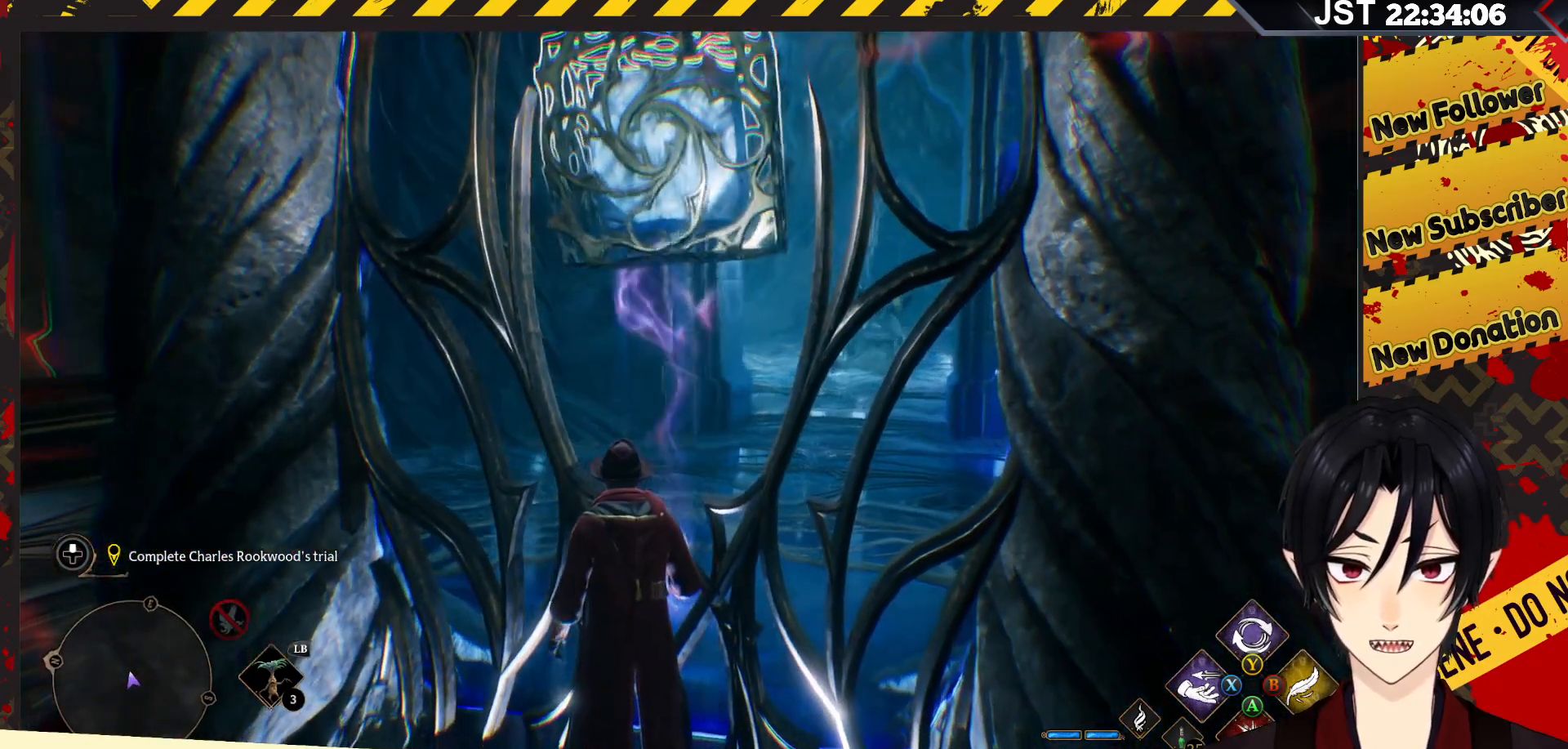
{"buttons": ["R2"], "left_stick": "down-right", "right_stick": "center", "events": [[133, "right_stick", "down-left"], [217, "right_stick", "center"], [267, "left_stick", "down-right"], [300, "right_stick", "up"], [483, "right_stick", "center"]]}
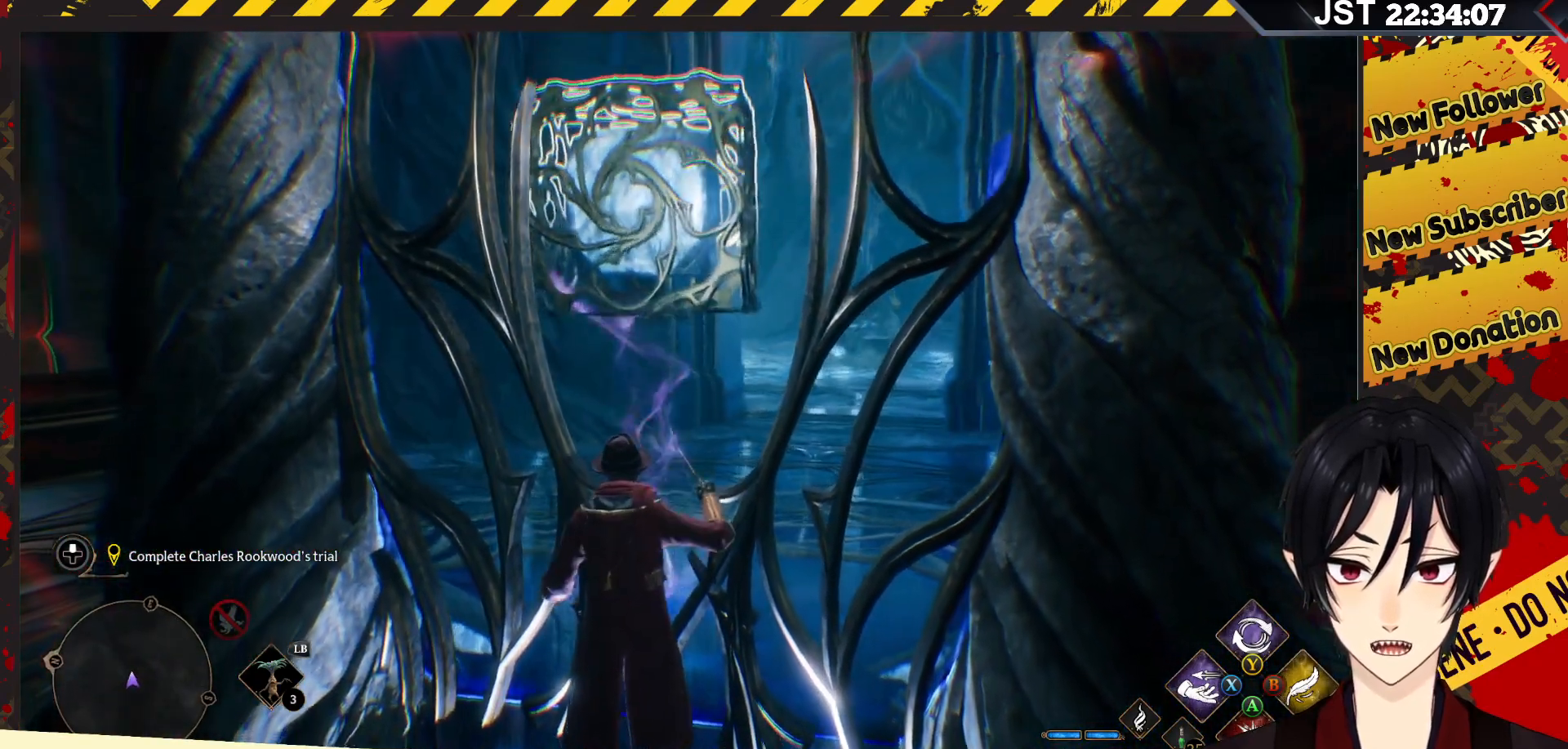
{"buttons": ["R2"], "left_stick": "down-right", "right_stick": "center", "events": []}
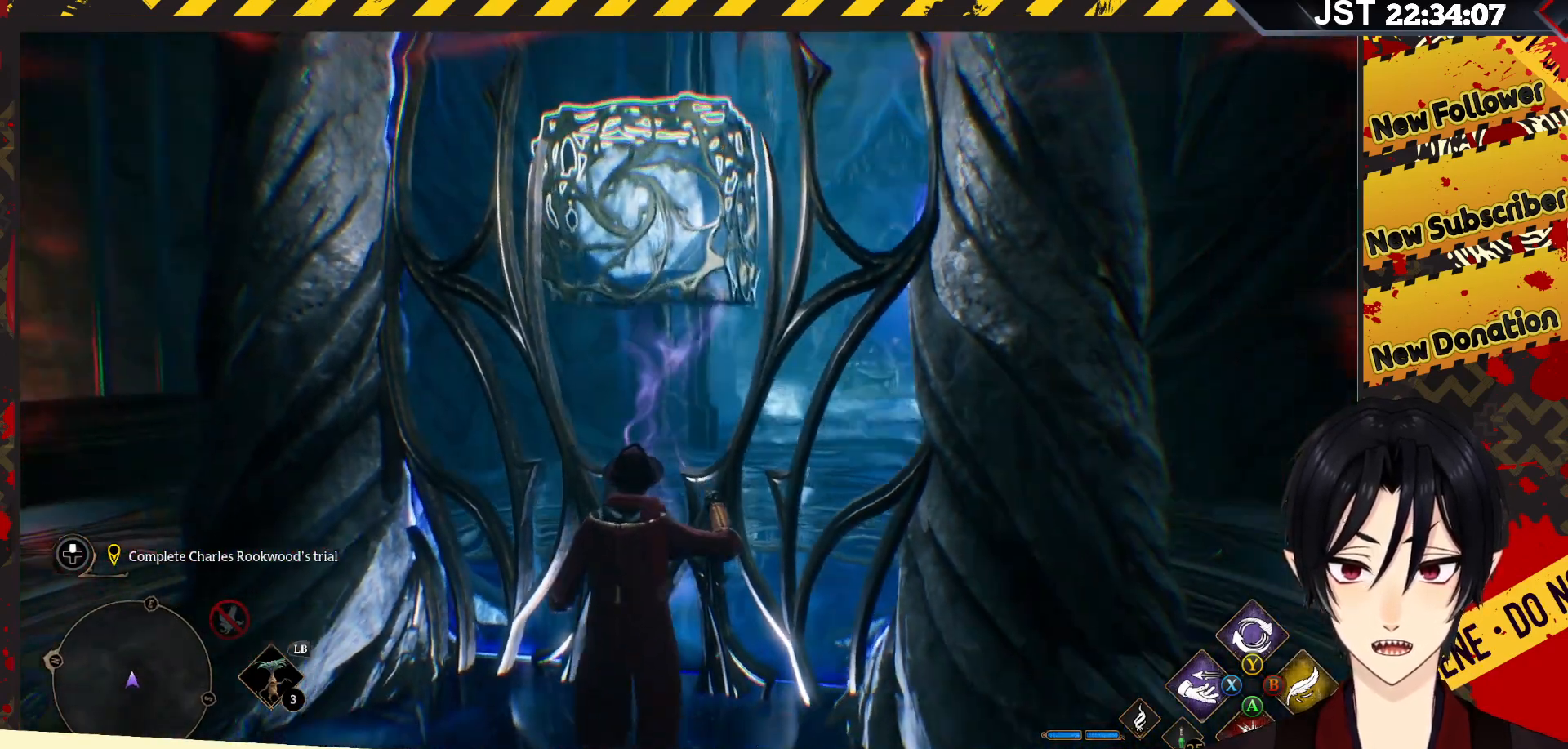
{"buttons": [], "left_stick": "center", "right_stick": "center", "events": [[283, "left_stick", "center"], [333, "R2", "up"]]}
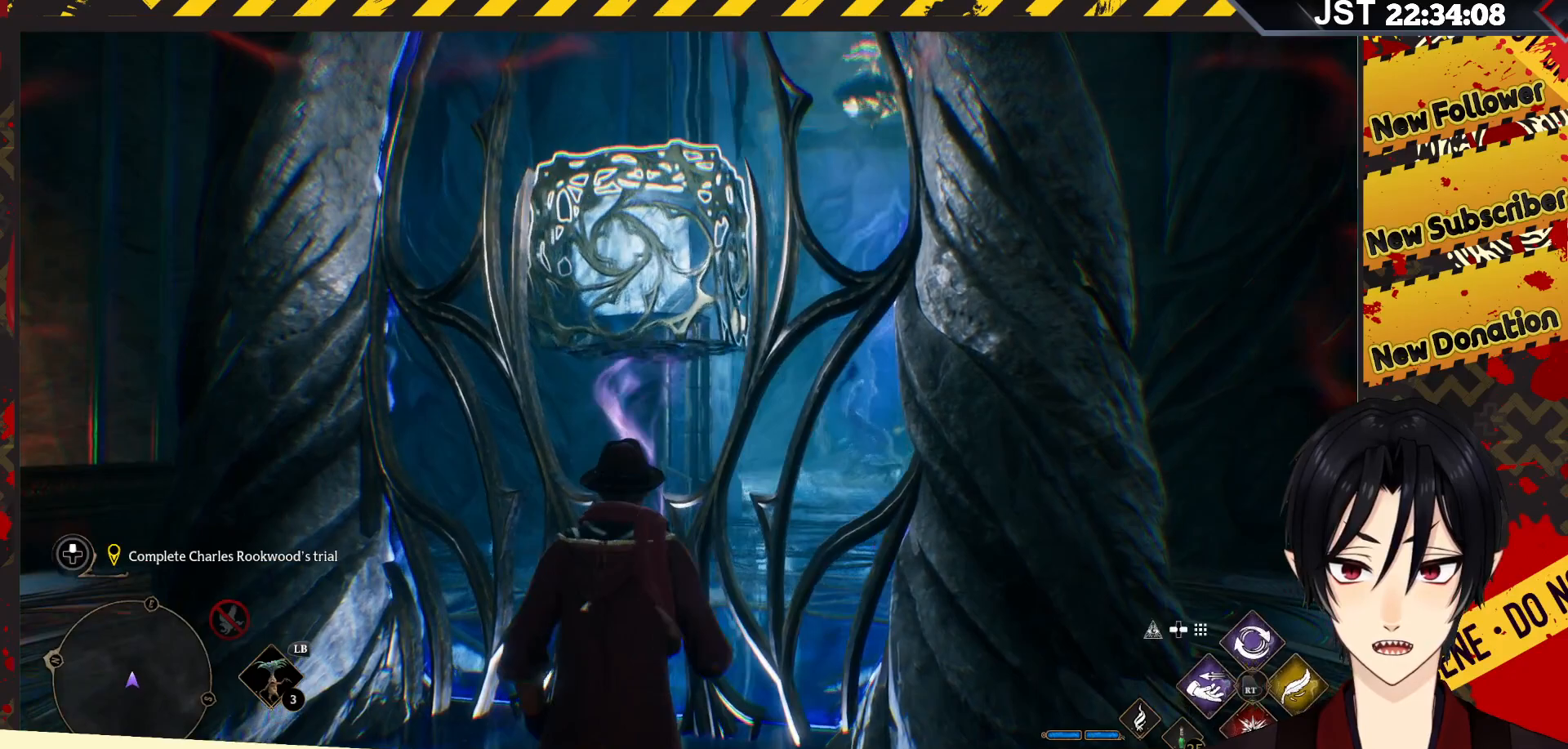
{"buttons": [], "left_stick": "center", "right_stick": "left", "events": [[217, "right_stick", "left"]]}
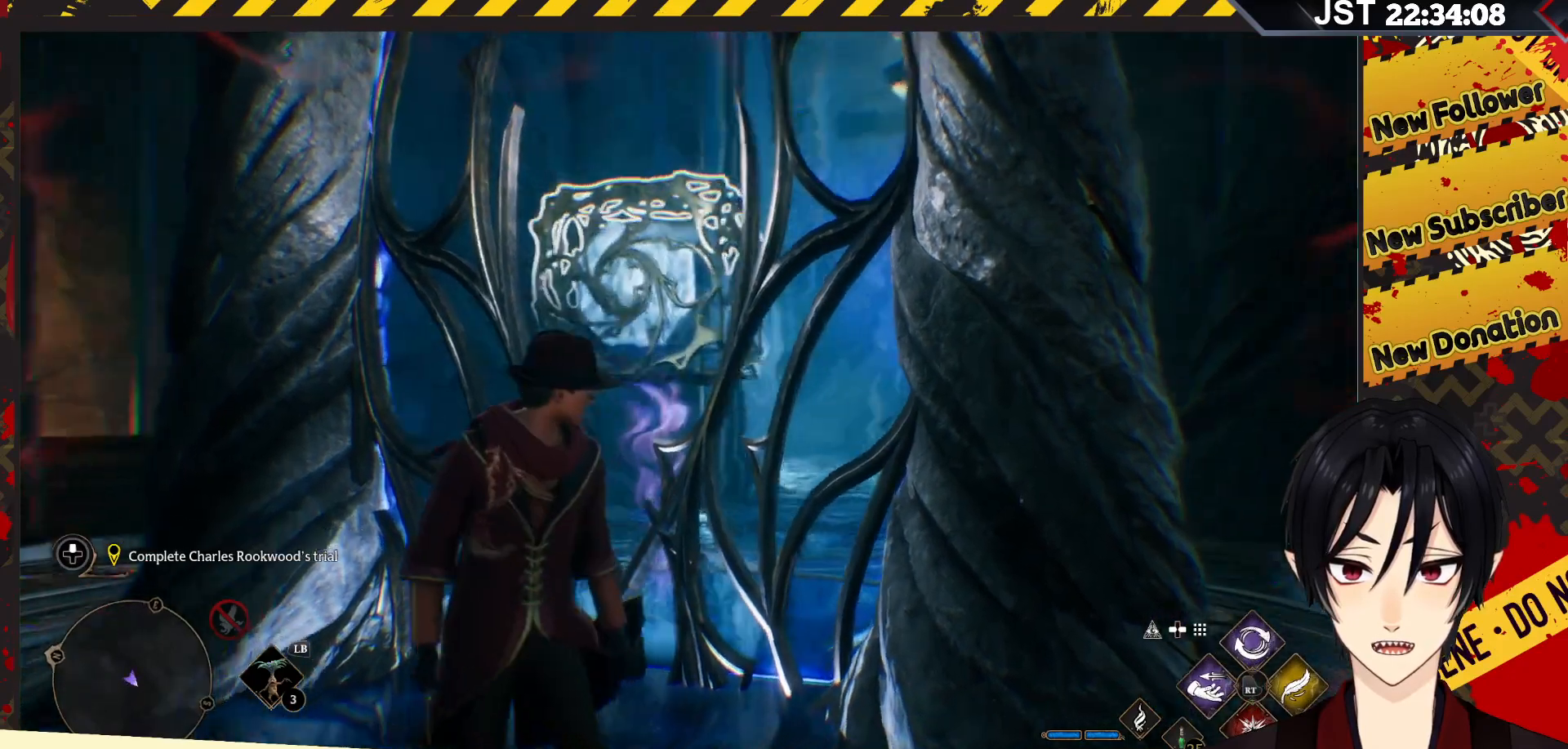
{"buttons": [], "left_stick": "center", "right_stick": "center", "events": [[133, "right_stick", "center"]]}
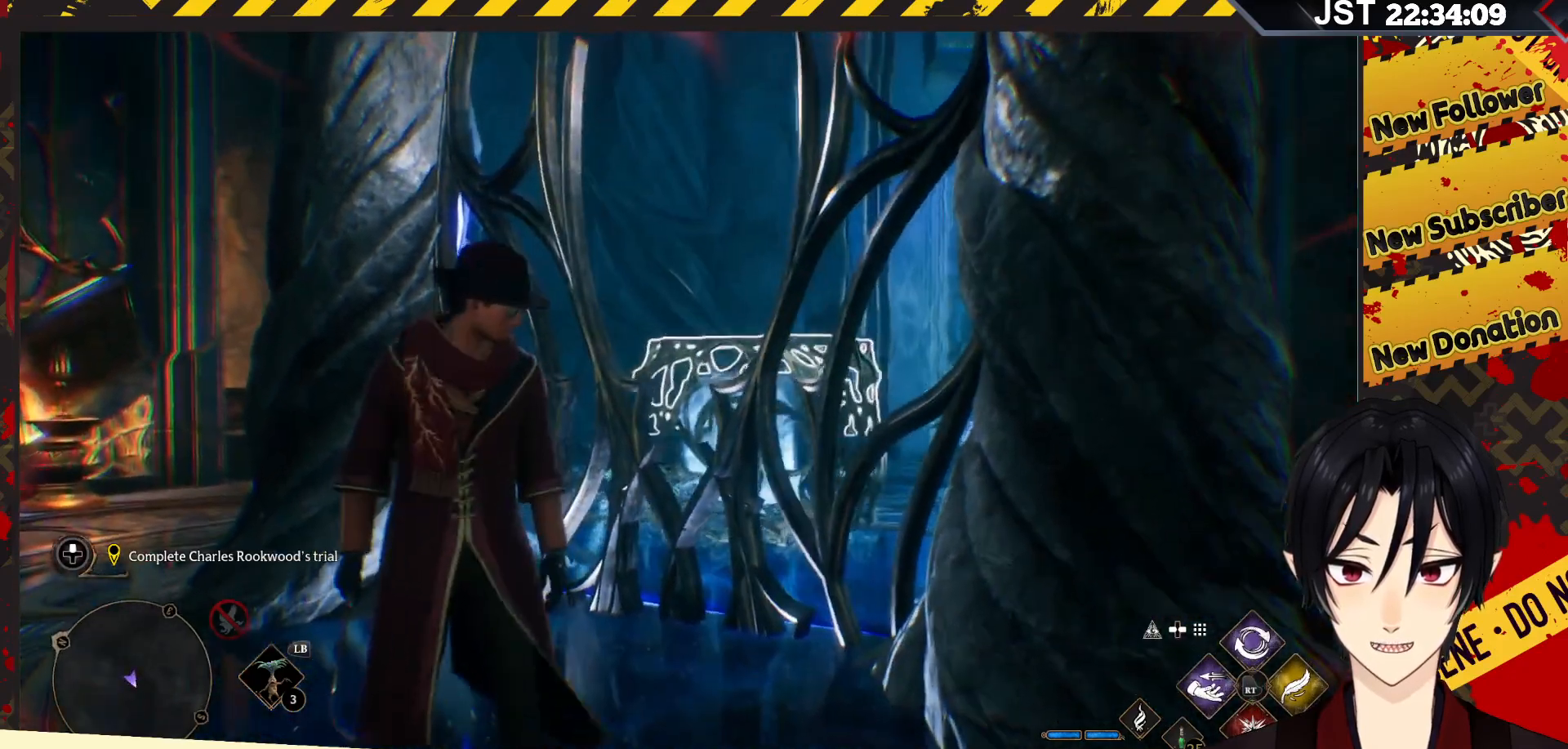
{"buttons": [], "left_stick": "down", "right_stick": "left", "events": [[100, "right_stick", "left"], [250, "left_stick", "down"]]}
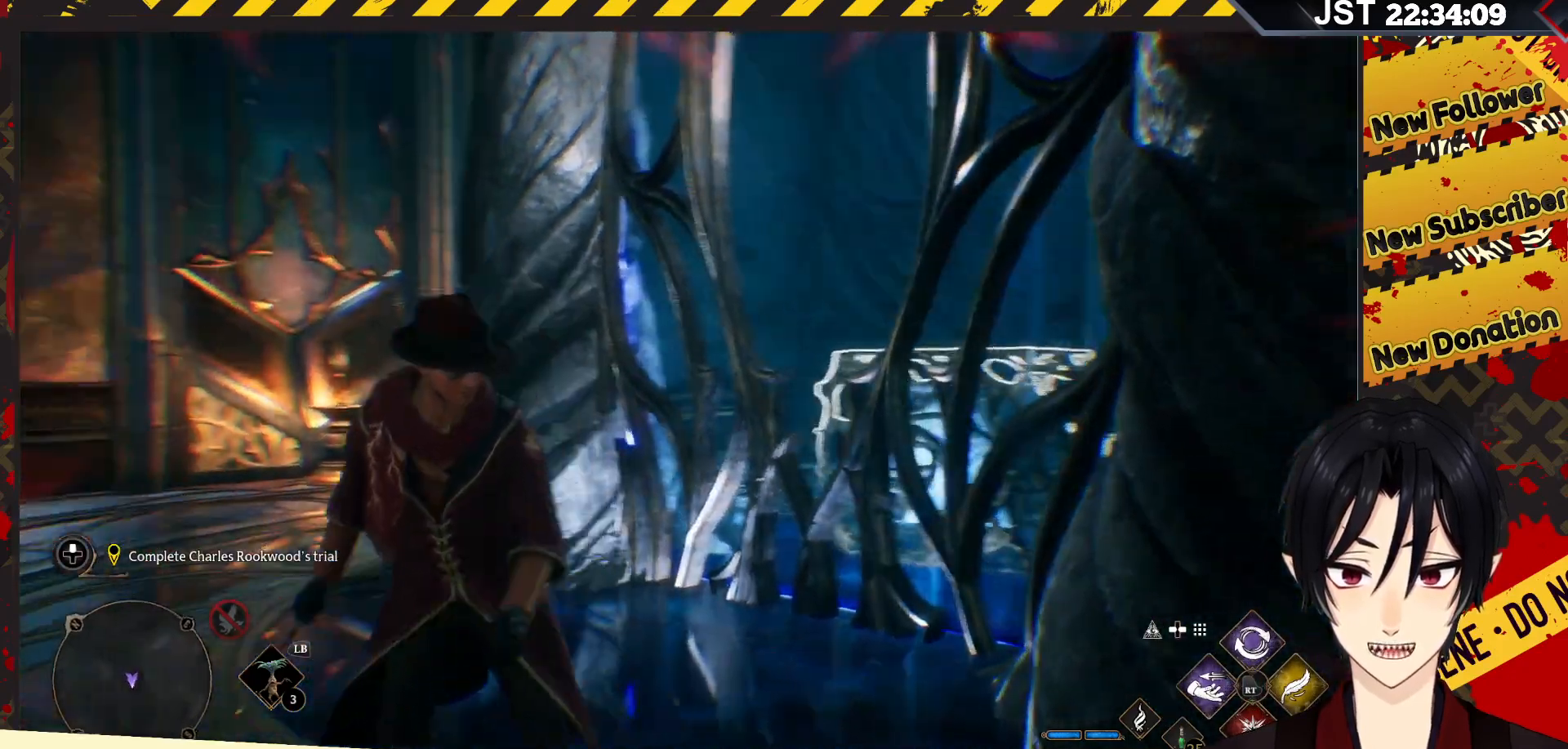
{"buttons": [], "left_stick": "up", "right_stick": "left", "events": [[400, "left_stick", "up"]]}
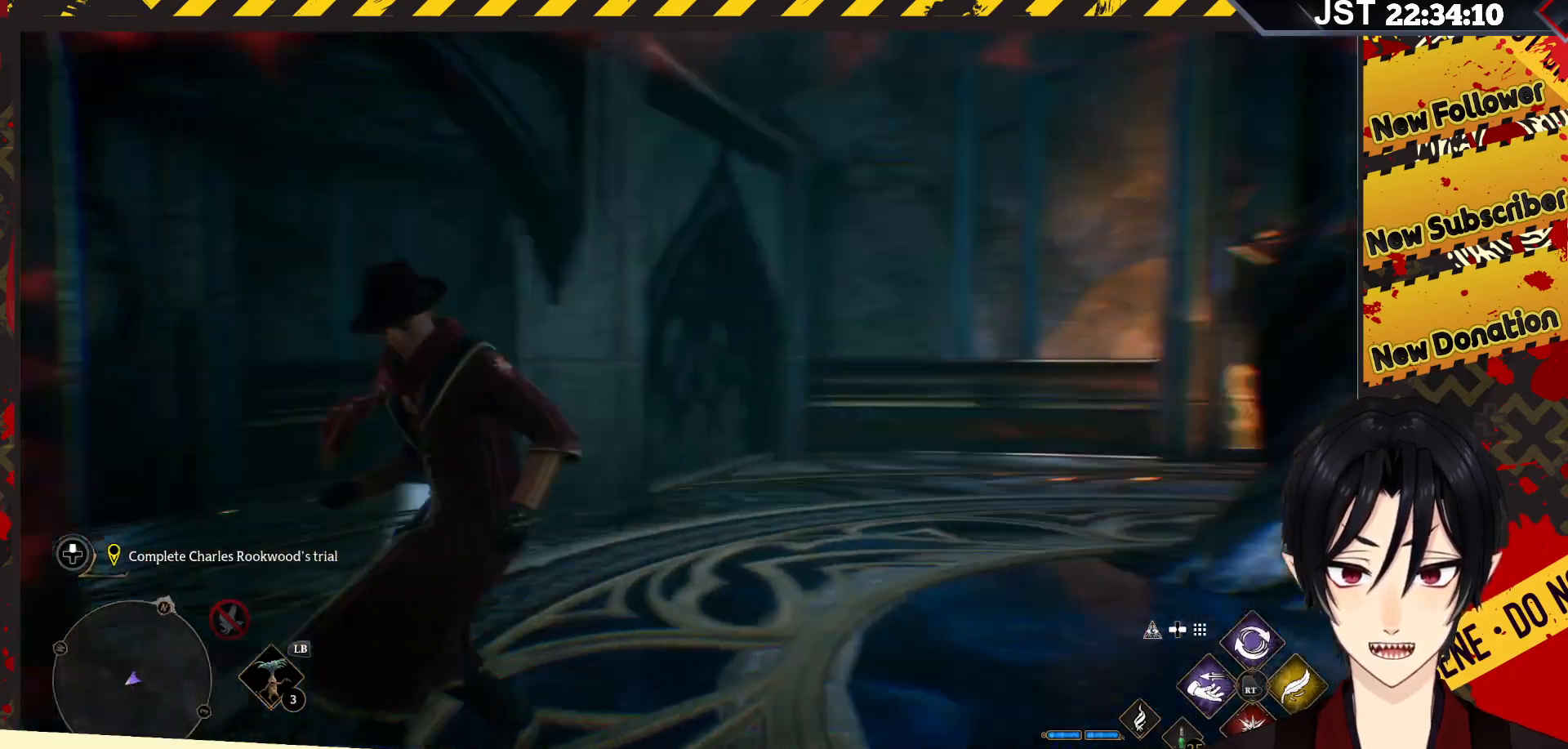
{"buttons": ["R2"], "left_stick": "up-right", "right_stick": "up", "events": [[150, "left_stick", "up-right"], [300, "right_stick", "up"], [450, "R2", "down"]]}
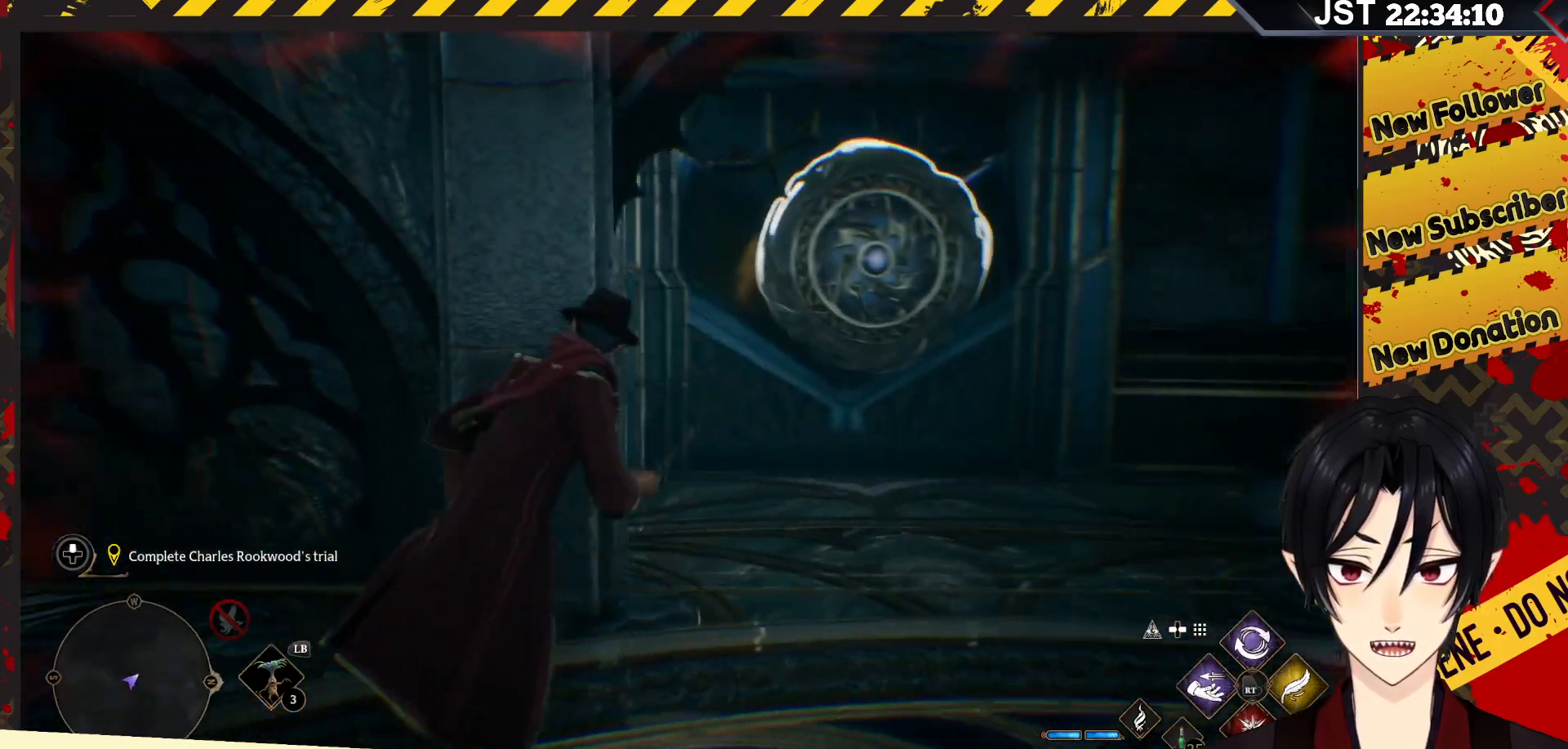
{"buttons": [], "left_stick": "center", "right_stick": "center", "events": [[83, "right_stick", "center"], [100, "R2", "up"], [217, "left_stick", "right"], [333, "left_stick", "center"]]}
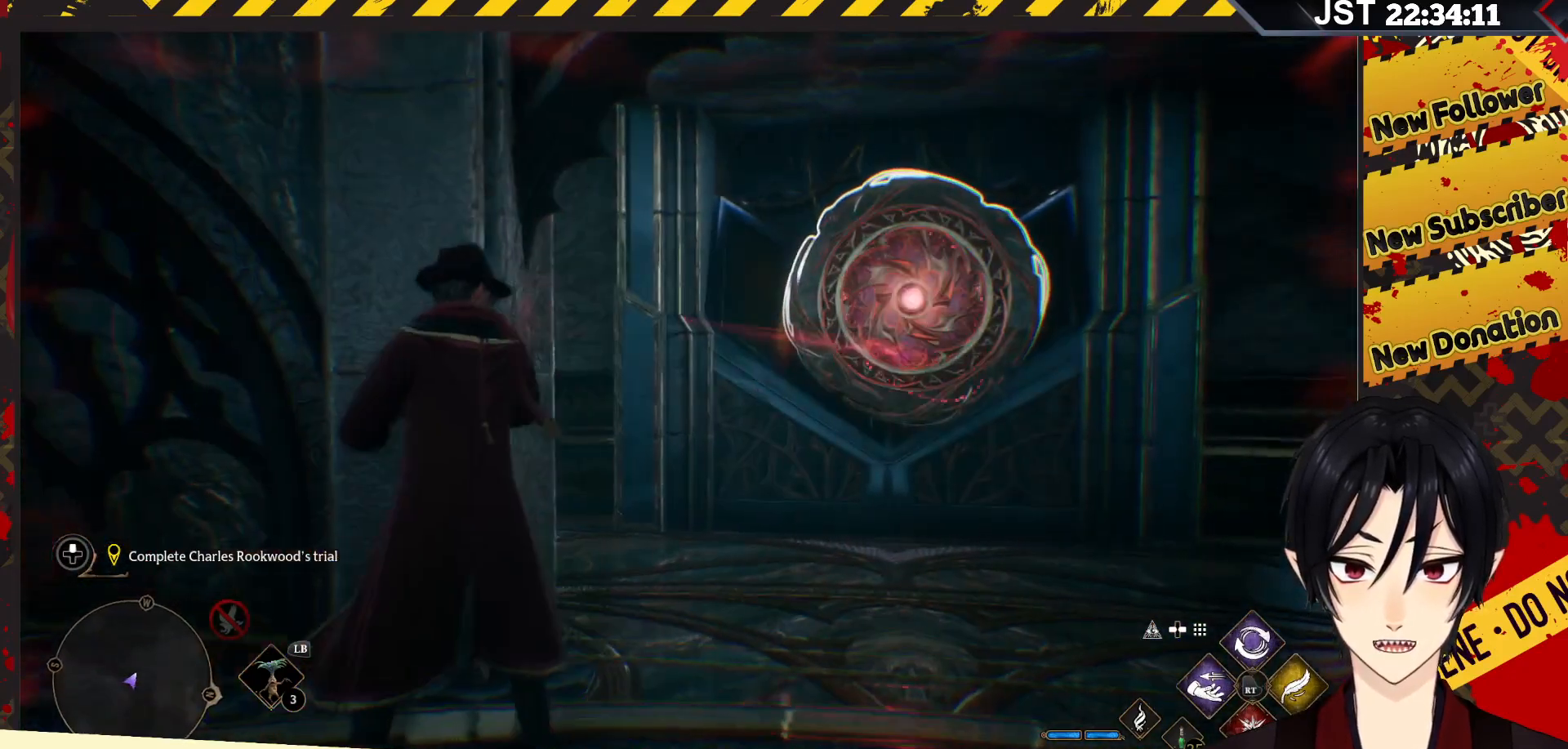
{"buttons": [], "left_stick": "down", "right_stick": "right", "events": [[67, "left_stick", "down"], [100, "right_stick", "right"]]}
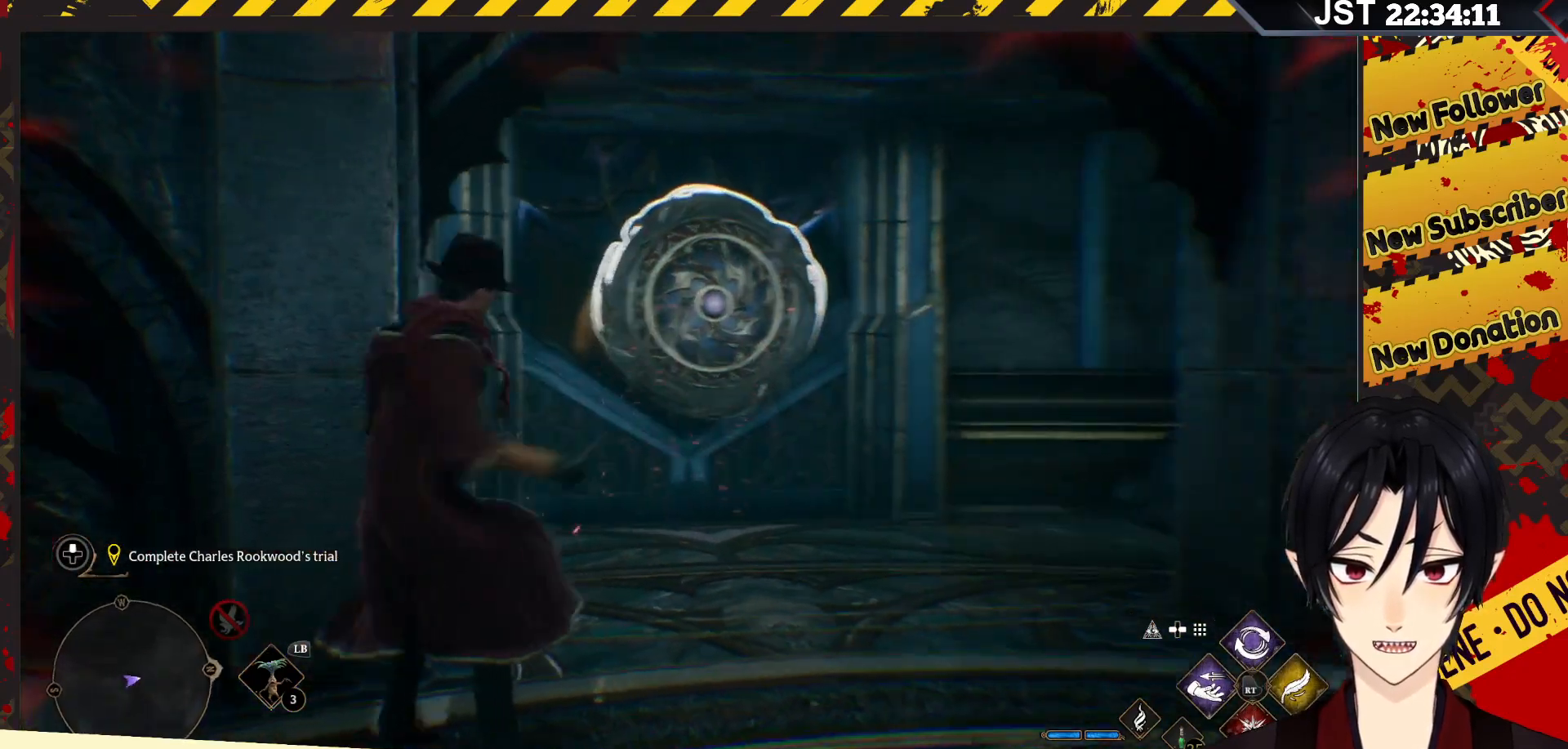
{"buttons": [], "left_stick": "down", "right_stick": "right", "events": []}
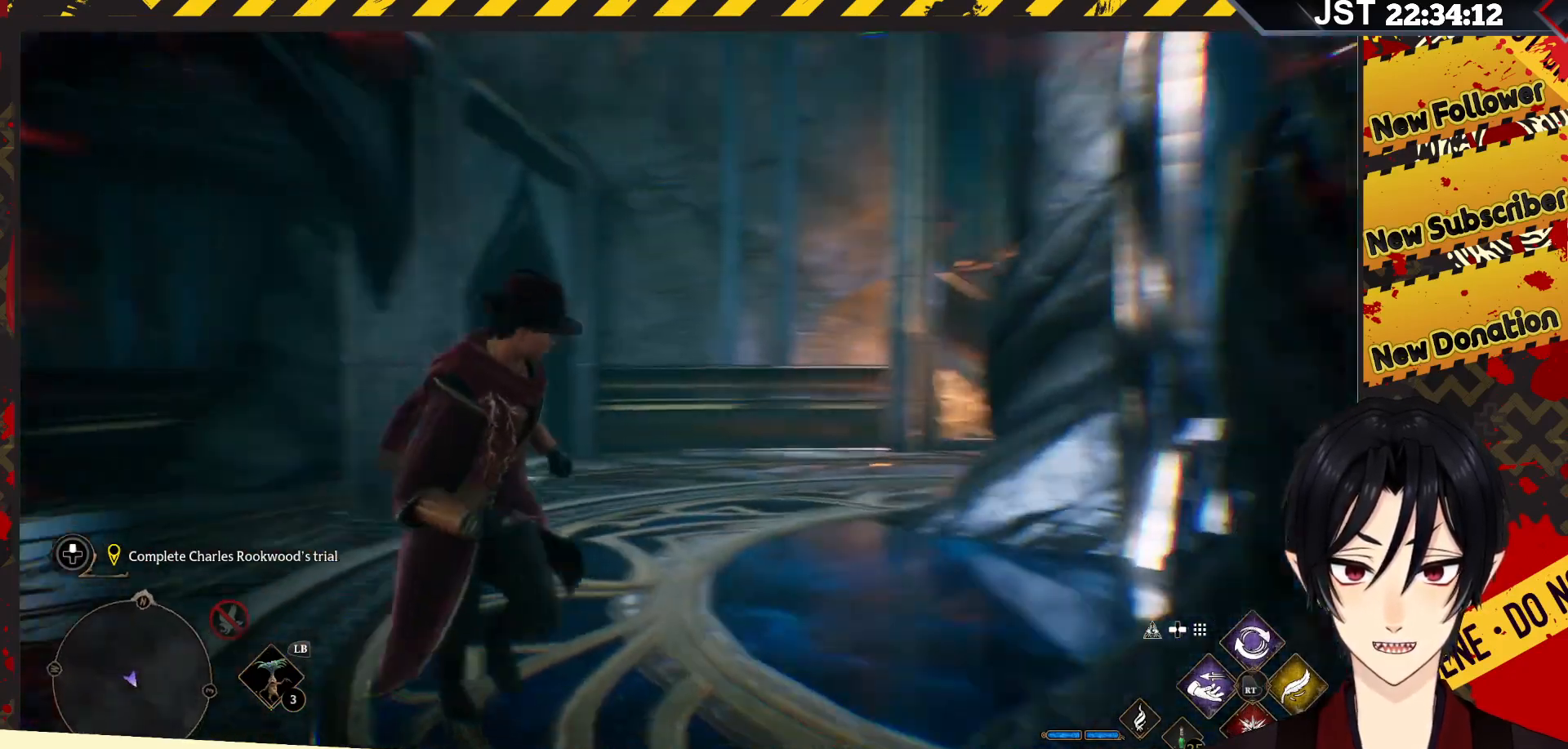
{"buttons": [], "left_stick": "down-right", "right_stick": "center", "events": [[33, "left_stick", "down-right"], [67, "right_stick", "center"]]}
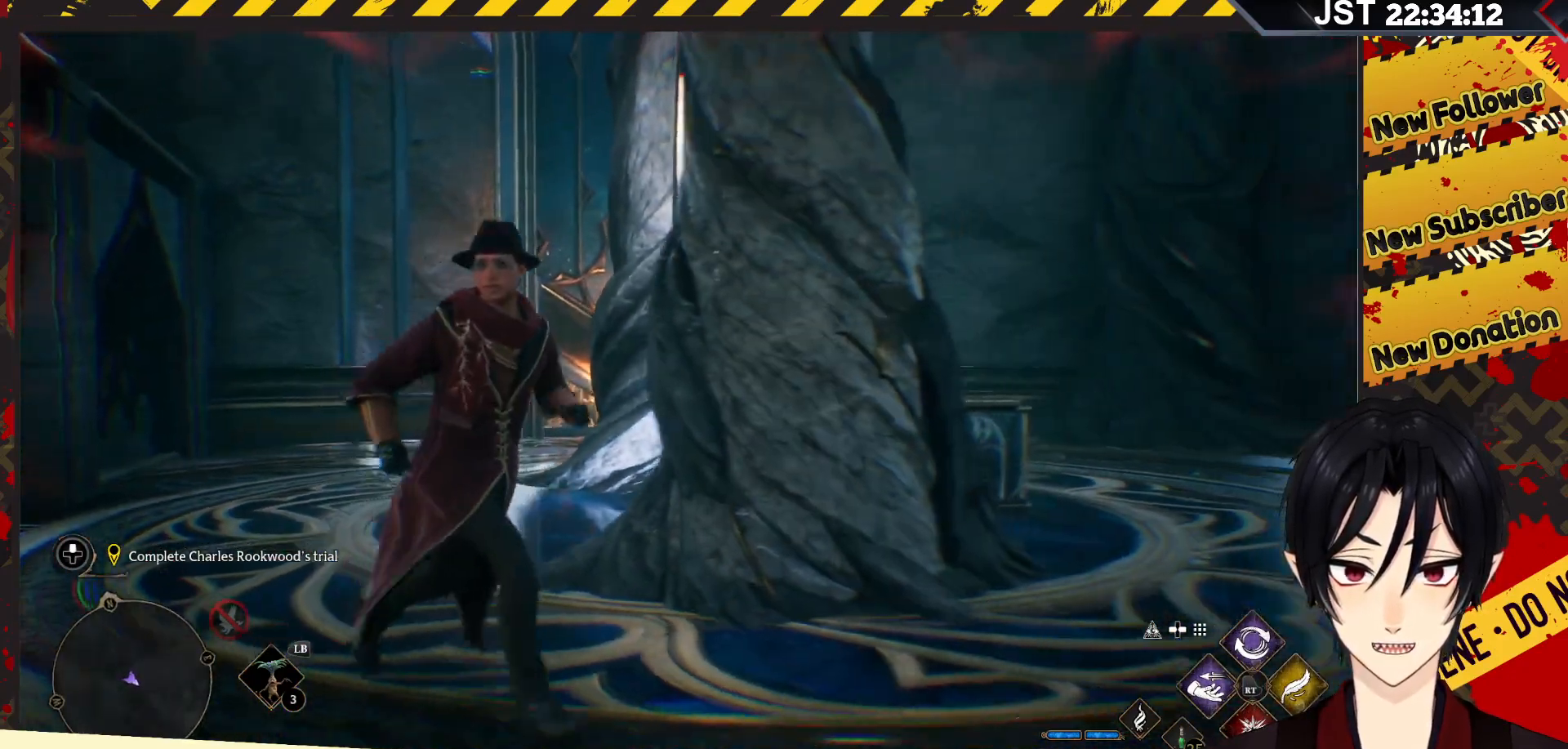
{"buttons": [], "left_stick": "center", "right_stick": "down-left", "events": [[200, "left_stick", "right"], [450, "right_stick", "down-left"], [483, "left_stick", "center"]]}
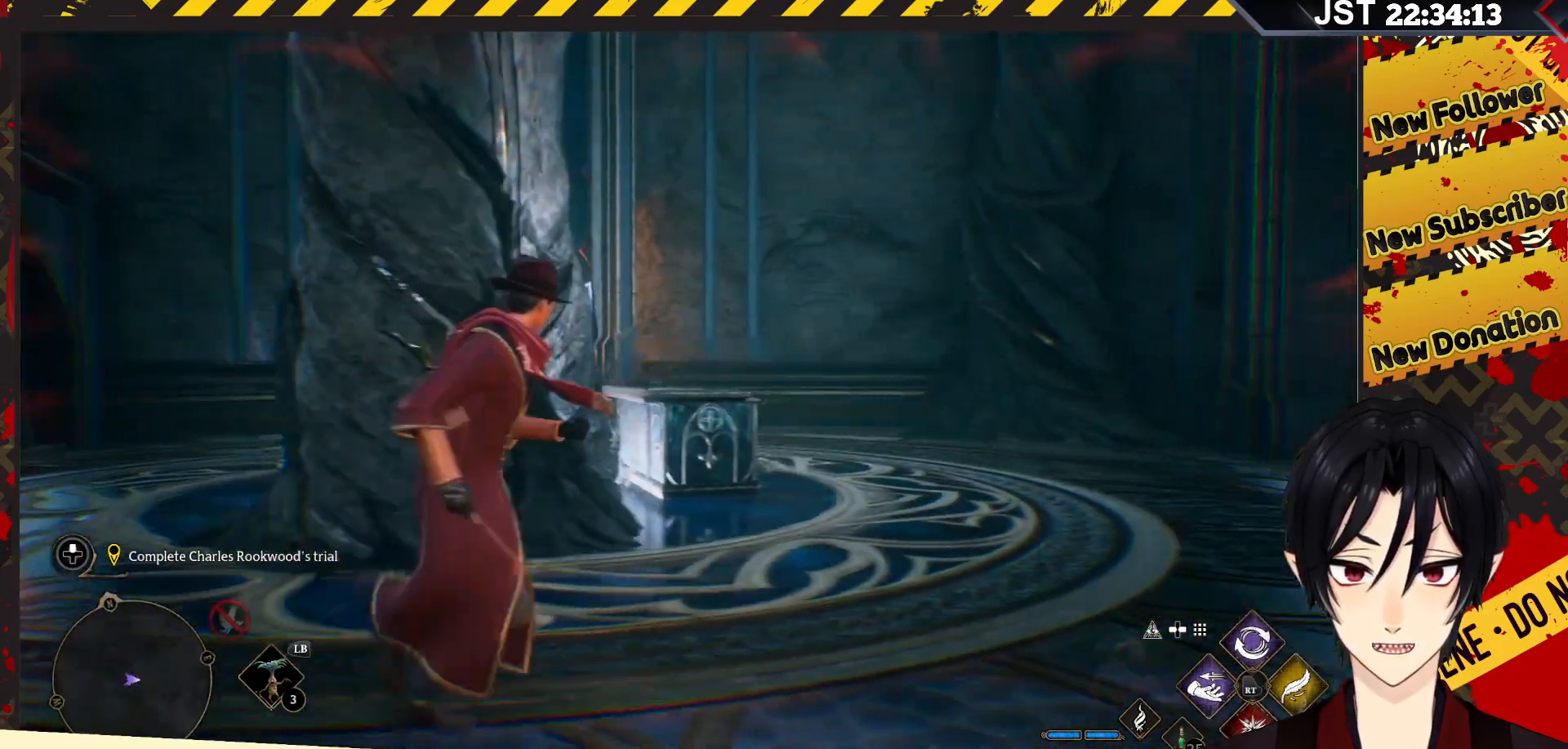
{"buttons": [], "left_stick": "center", "right_stick": "center", "events": [[267, "right_stick", "center"]]}
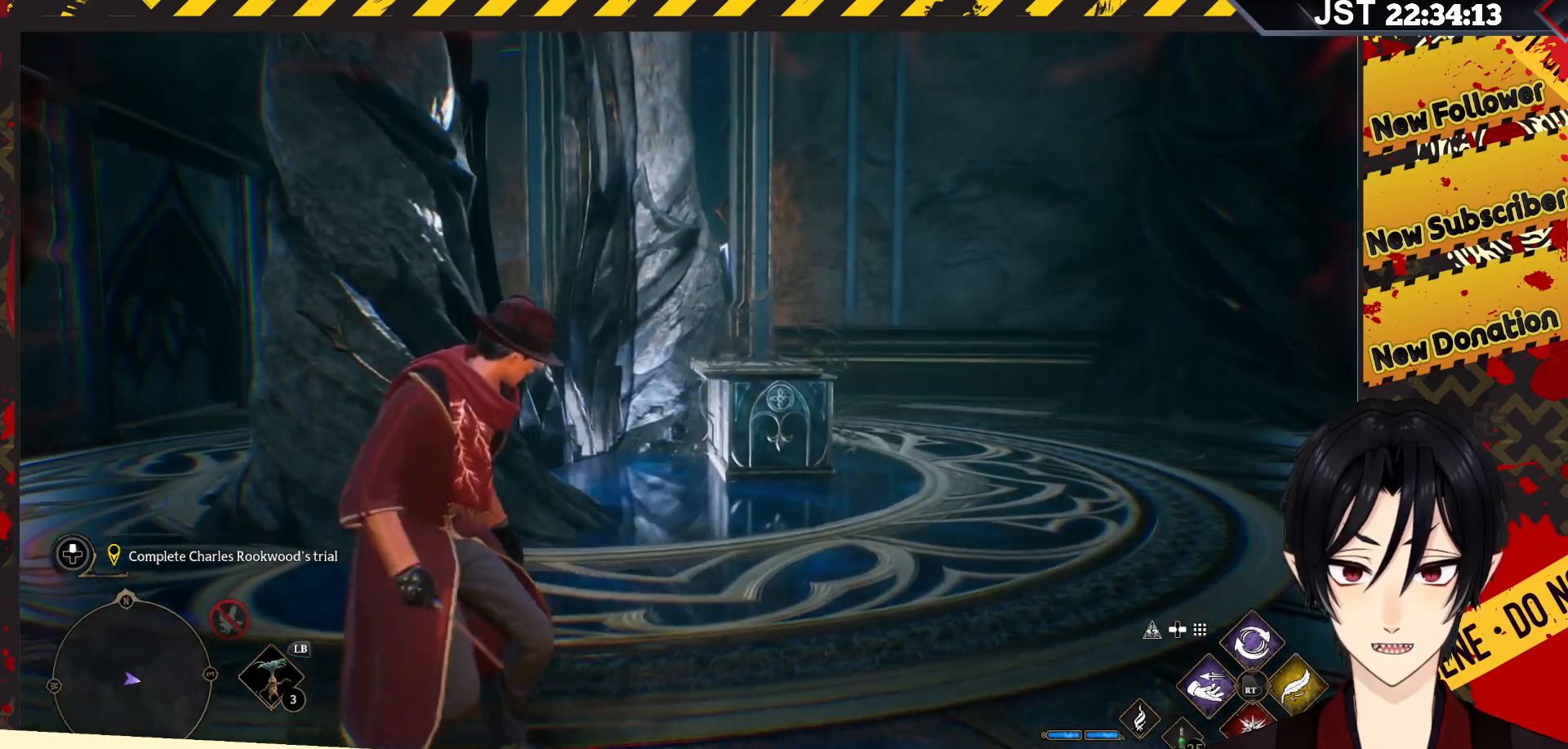
{"buttons": [], "left_stick": "center", "right_stick": "center", "events": []}
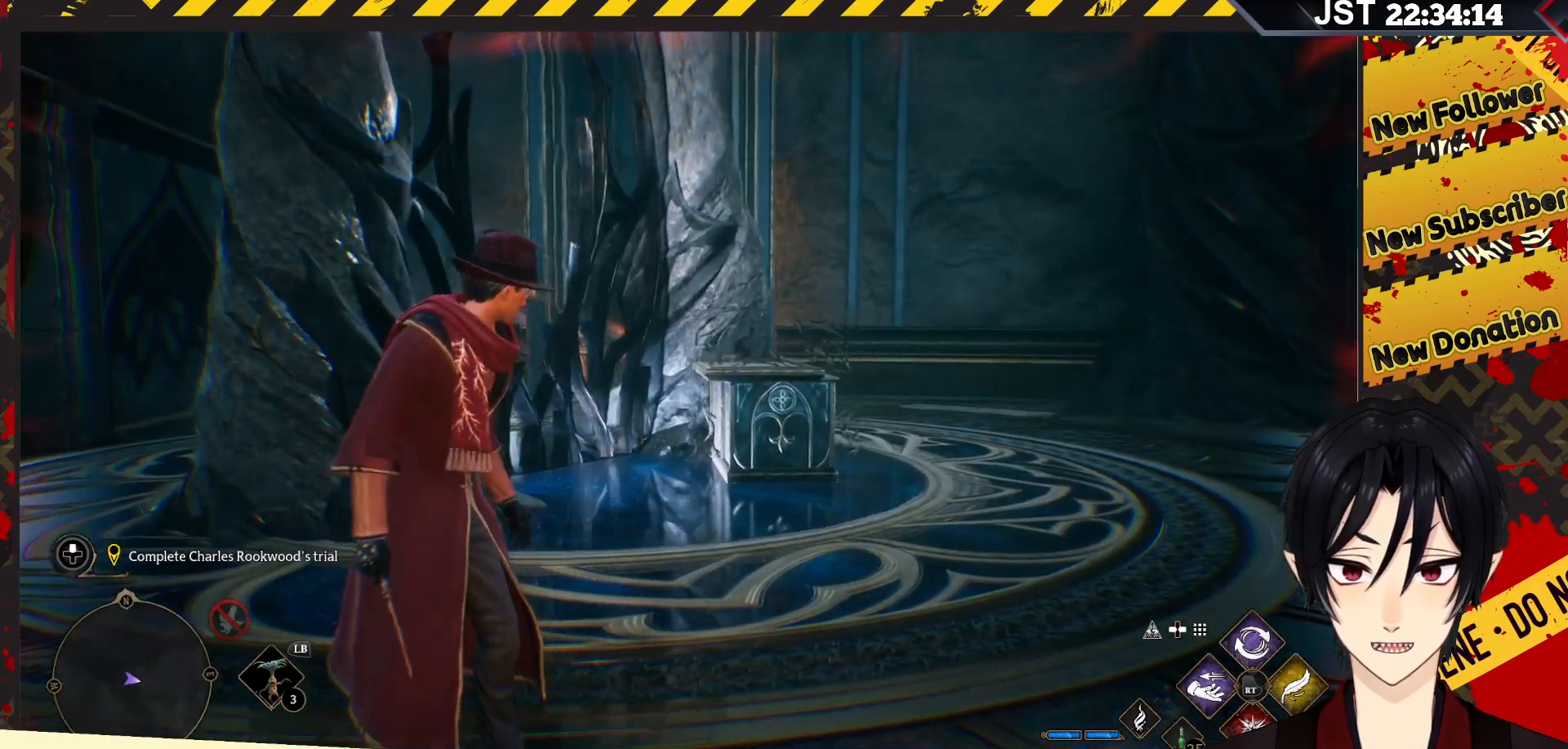
{"buttons": [], "left_stick": "center", "right_stick": "center", "events": []}
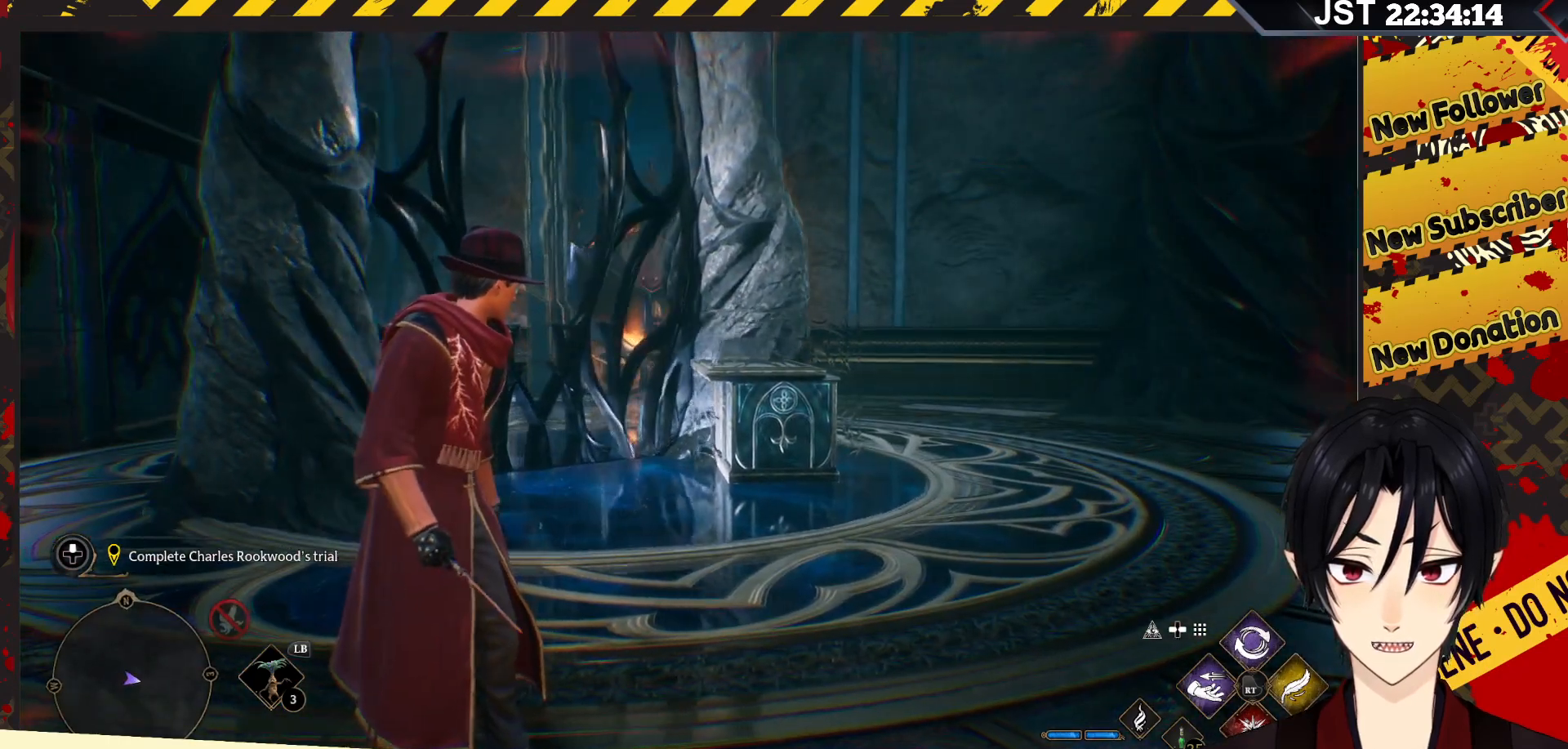
{"buttons": [], "left_stick": "right", "right_stick": "left", "events": [[133, "left_stick", "right"], [500, "right_stick", "left"]]}
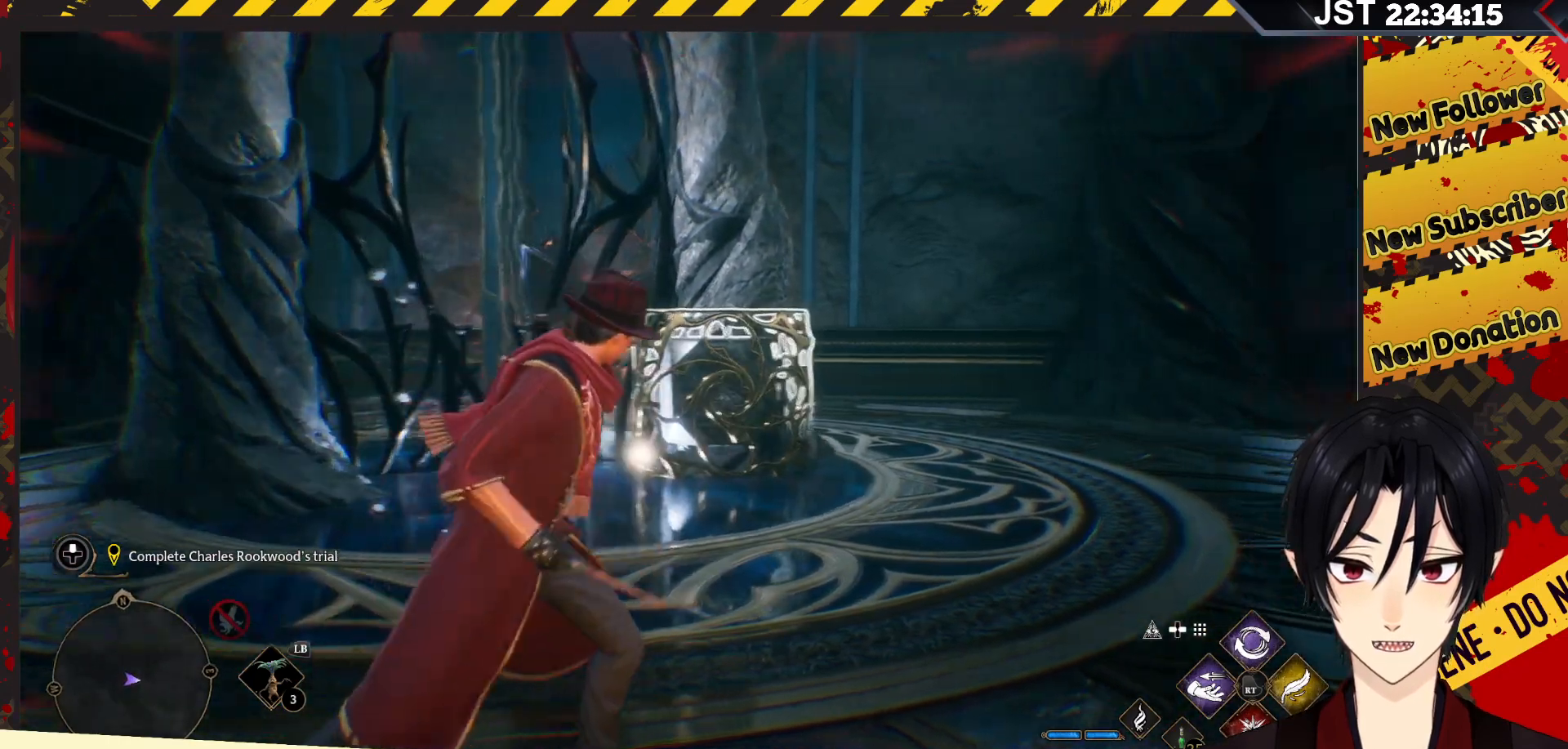
{"buttons": [], "left_stick": "right", "right_stick": "left", "events": []}
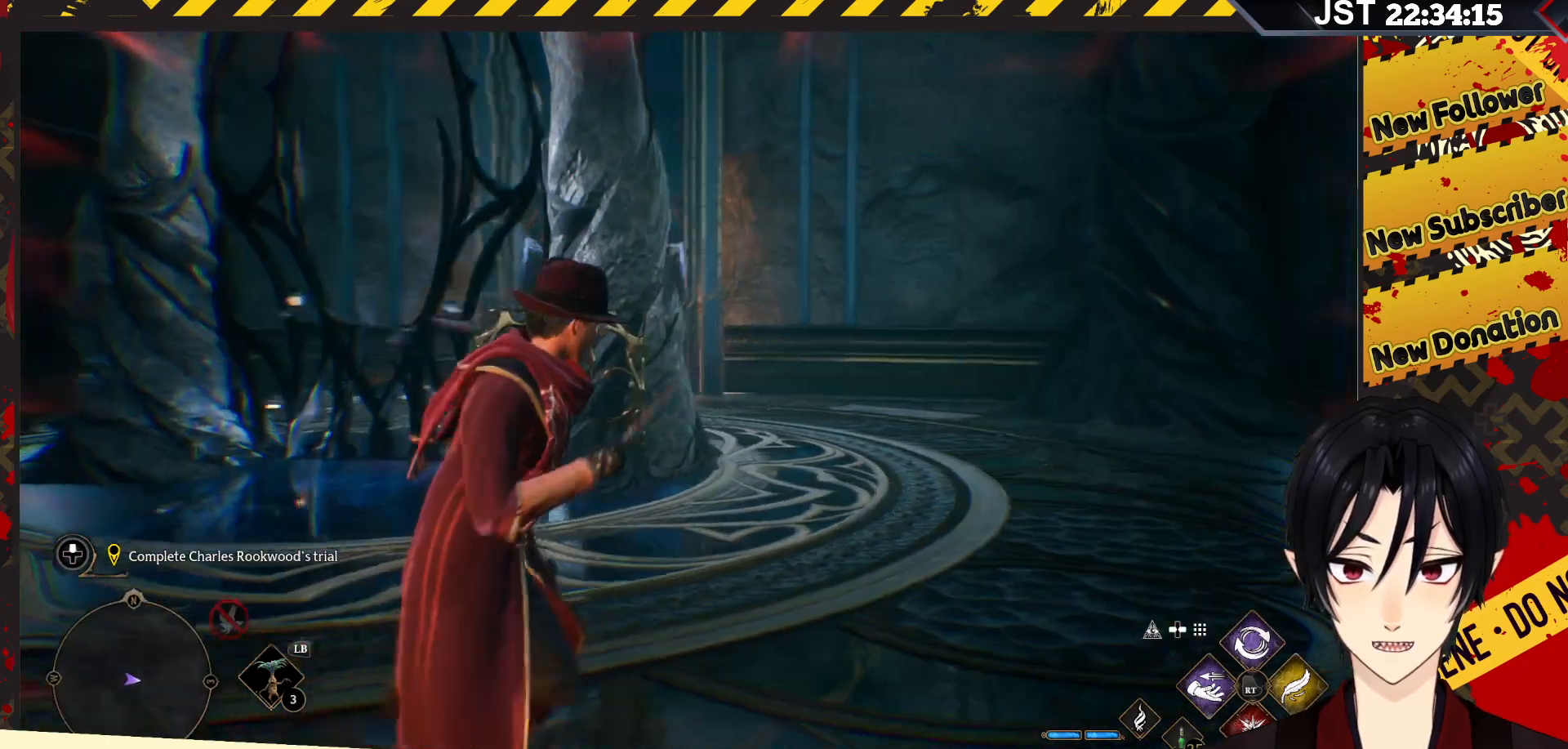
{"buttons": [], "left_stick": "center", "right_stick": "center", "events": [[133, "left_stick", "center"], [167, "right_stick", "down-left"], [417, "right_stick", "center"]]}
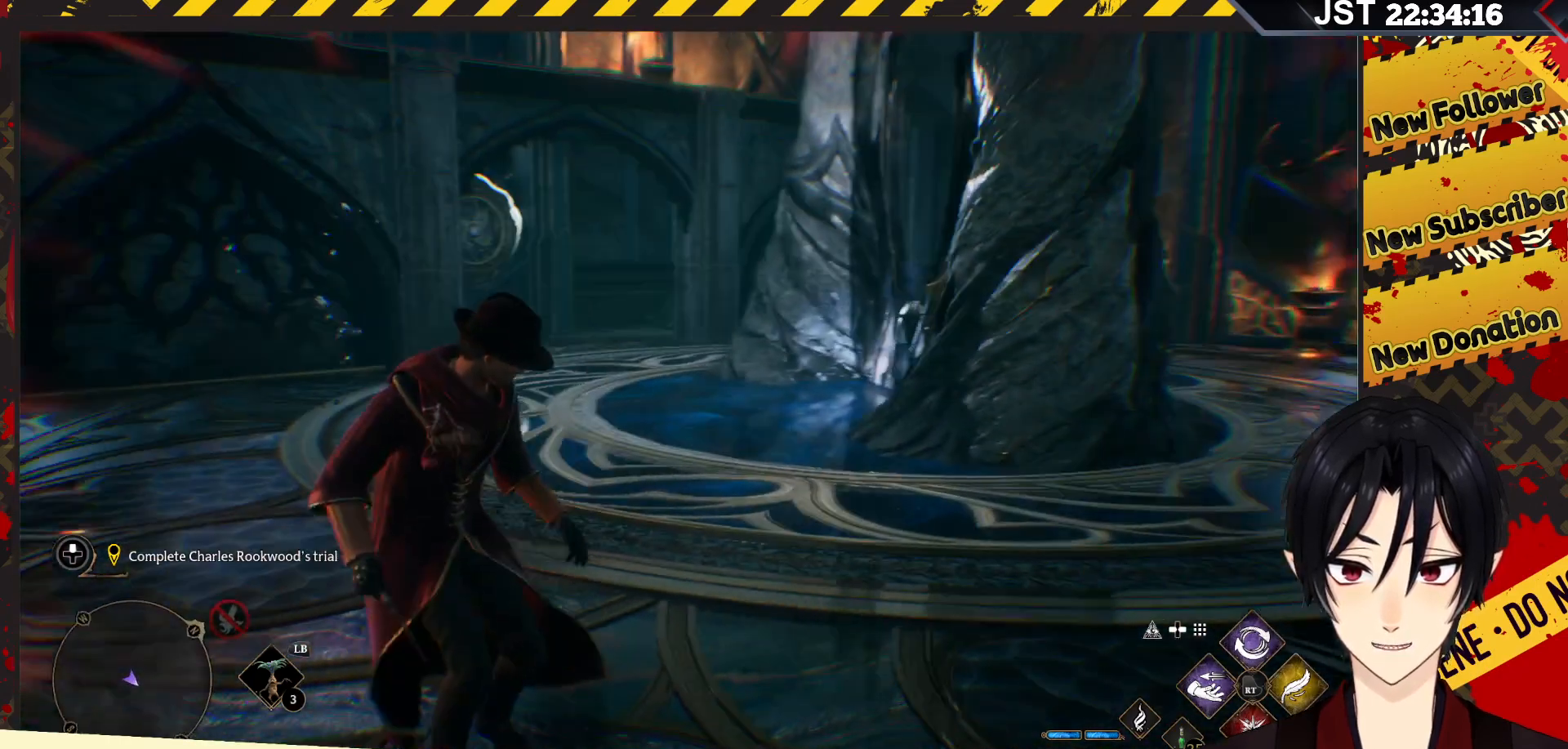
{"buttons": [], "left_stick": "right", "right_stick": "center", "events": [[333, "left_stick", "right"]]}
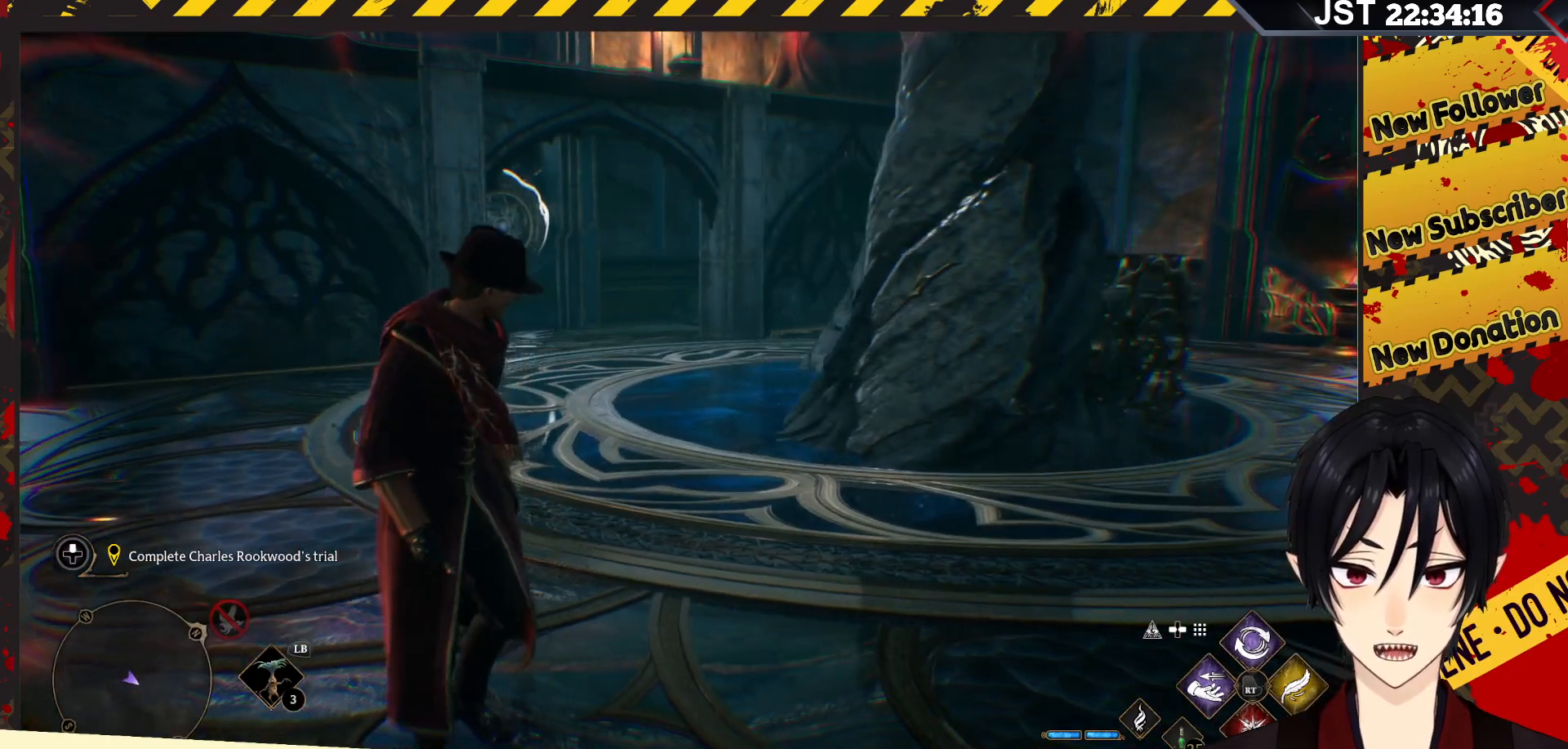
{"buttons": [], "left_stick": "right", "right_stick": "center", "events": []}
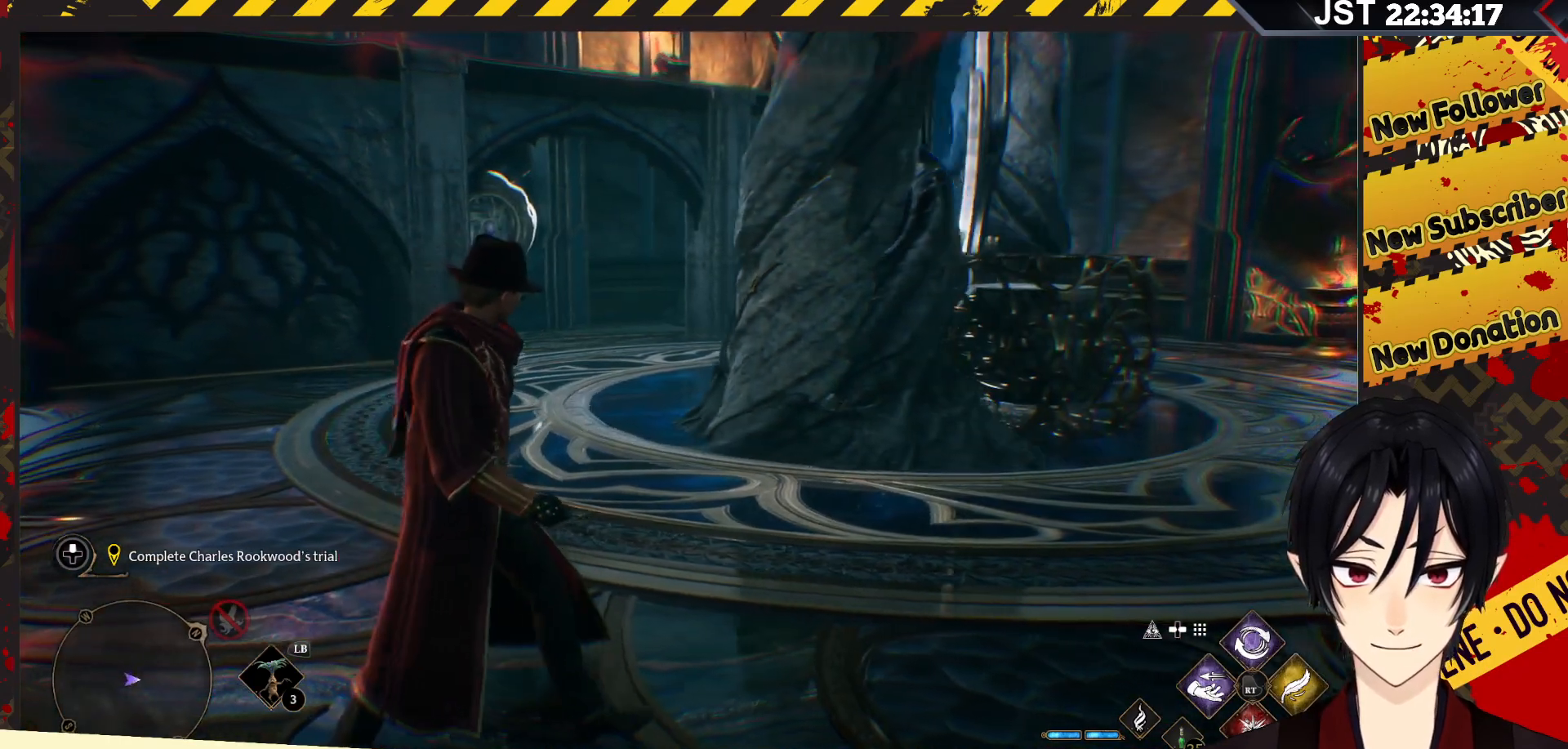
{"buttons": [], "left_stick": "right", "right_stick": "center", "events": []}
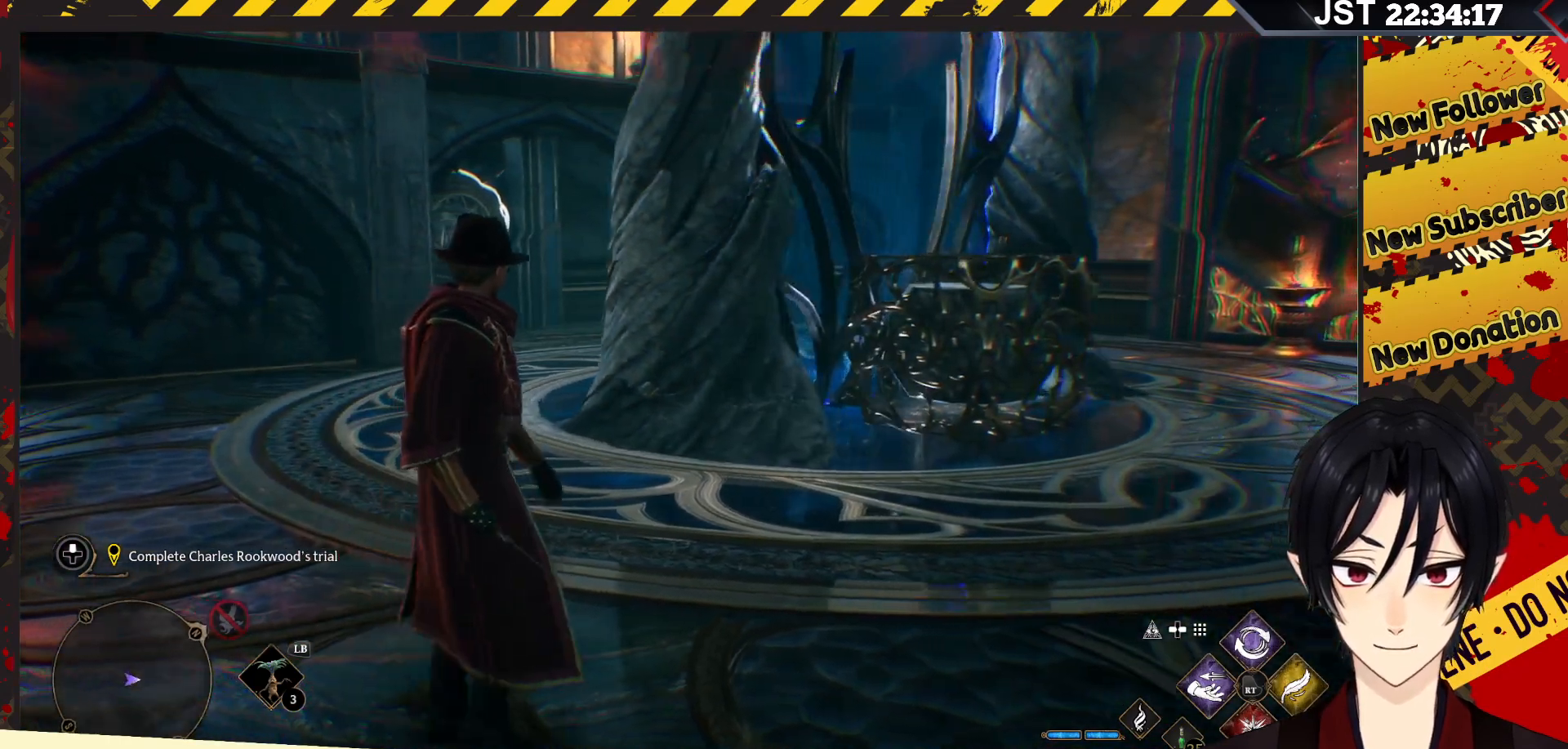
{"buttons": [], "left_stick": "right", "right_stick": "center", "events": []}
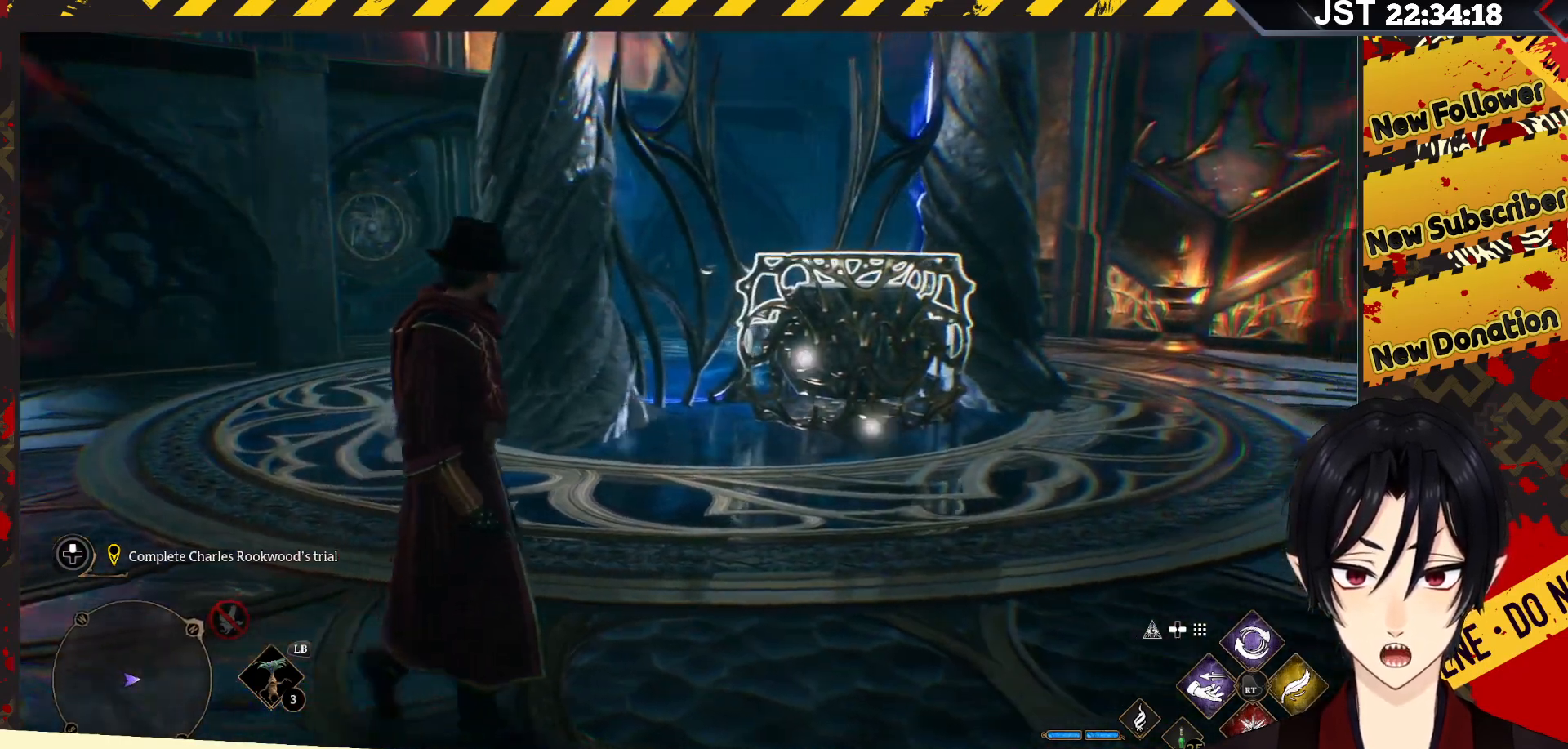
{"buttons": [], "left_stick": "up", "right_stick": "center", "events": [[267, "left_stick", "up-right"], [400, "left_stick", "up"]]}
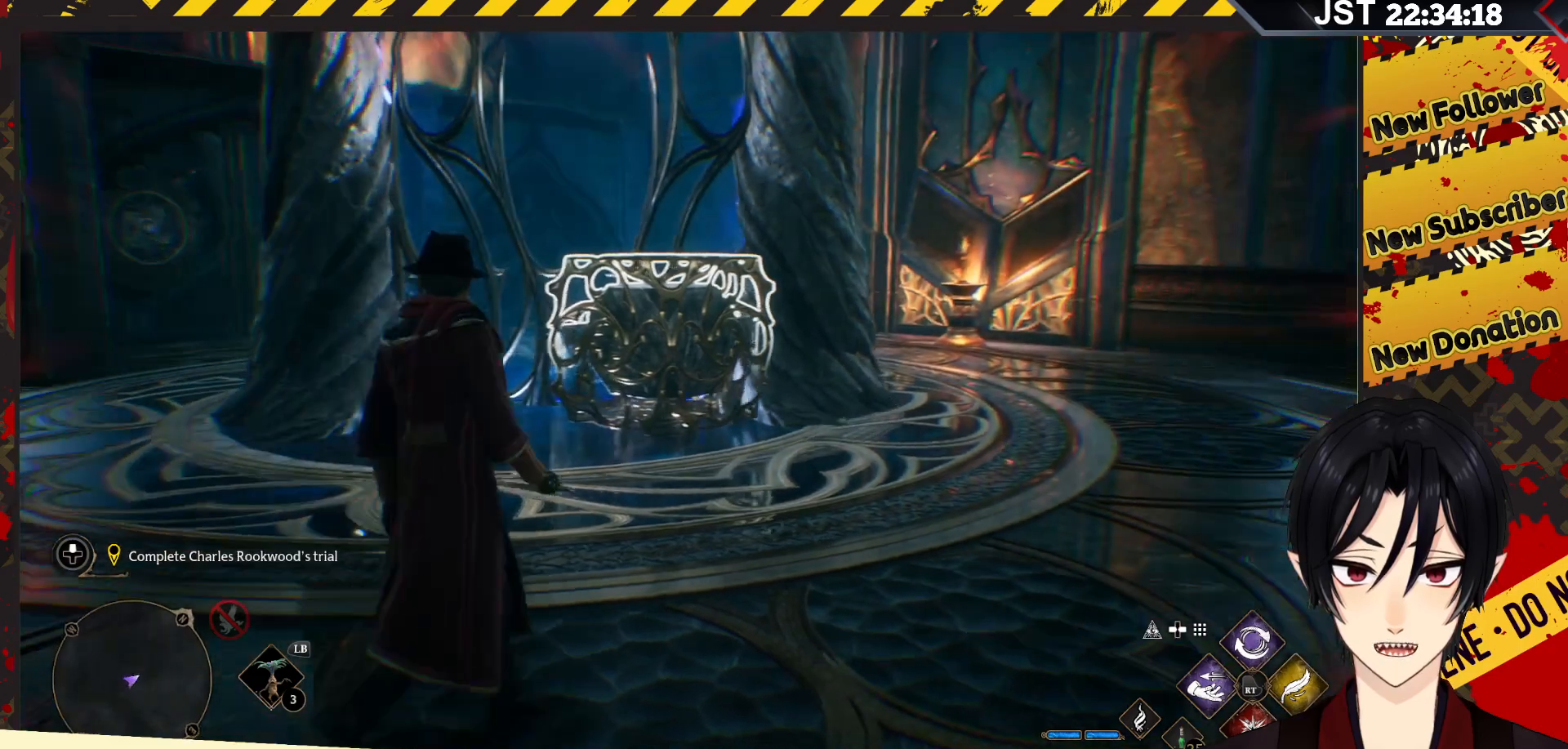
{"buttons": [], "left_stick": "center", "right_stick": "center", "events": [[17, "left_stick", "center"]]}